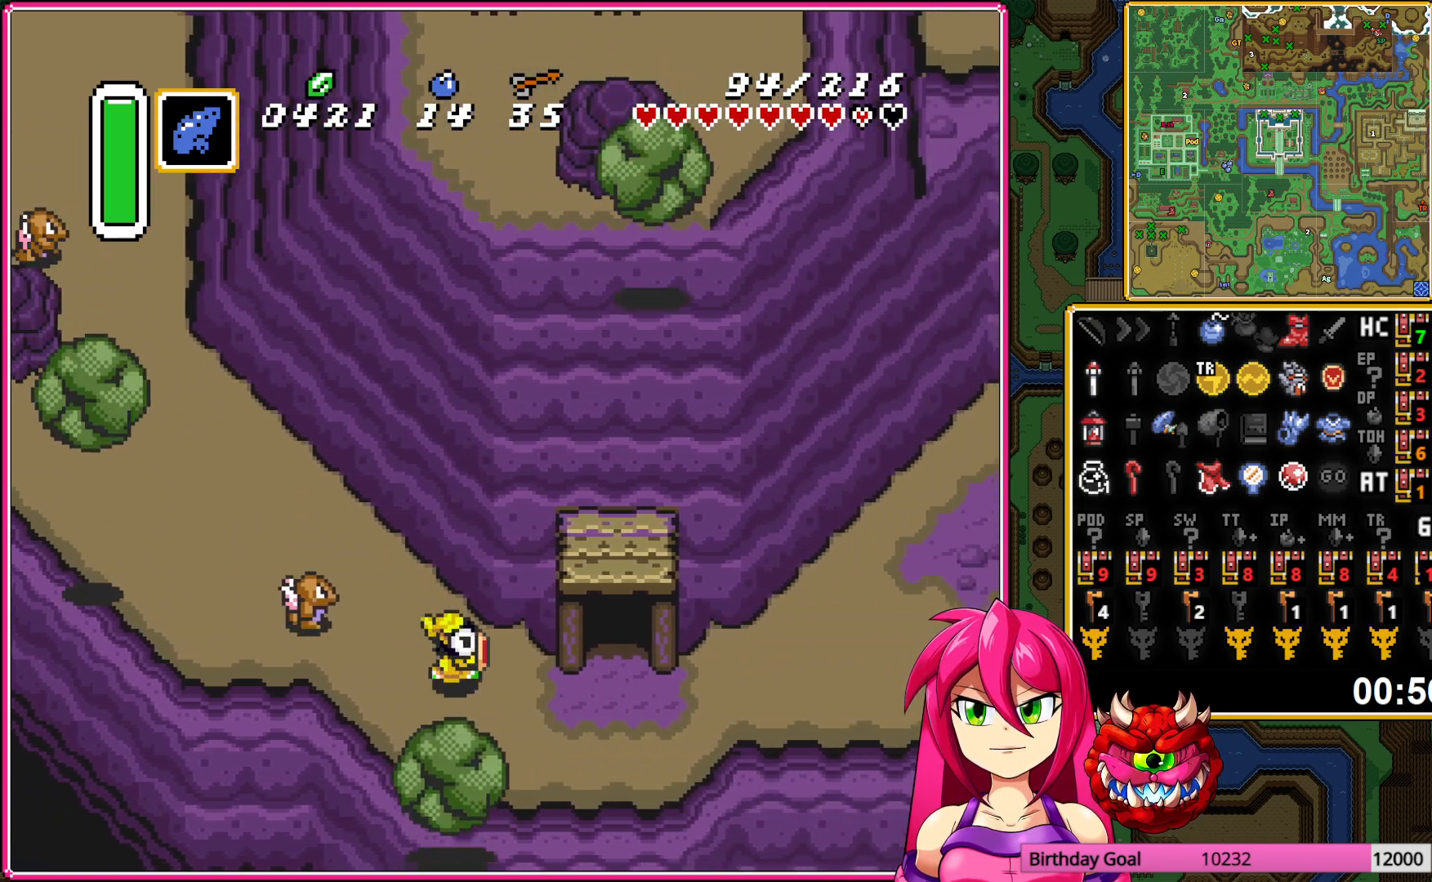
Gameplay with a controller (Nintendo layout); each line is a JSON object with the inputs held at the frame after it. "events" lists button and stick changes between this image and that frame as [ms after this image, input, new state], when the widget could be followed in between. Not read: L3 R3.
{"buttons": ["DPAD_UP"], "events": [[317, "DPAD_UP", "down"], [333, "DPAD_RIGHT", "up"]]}
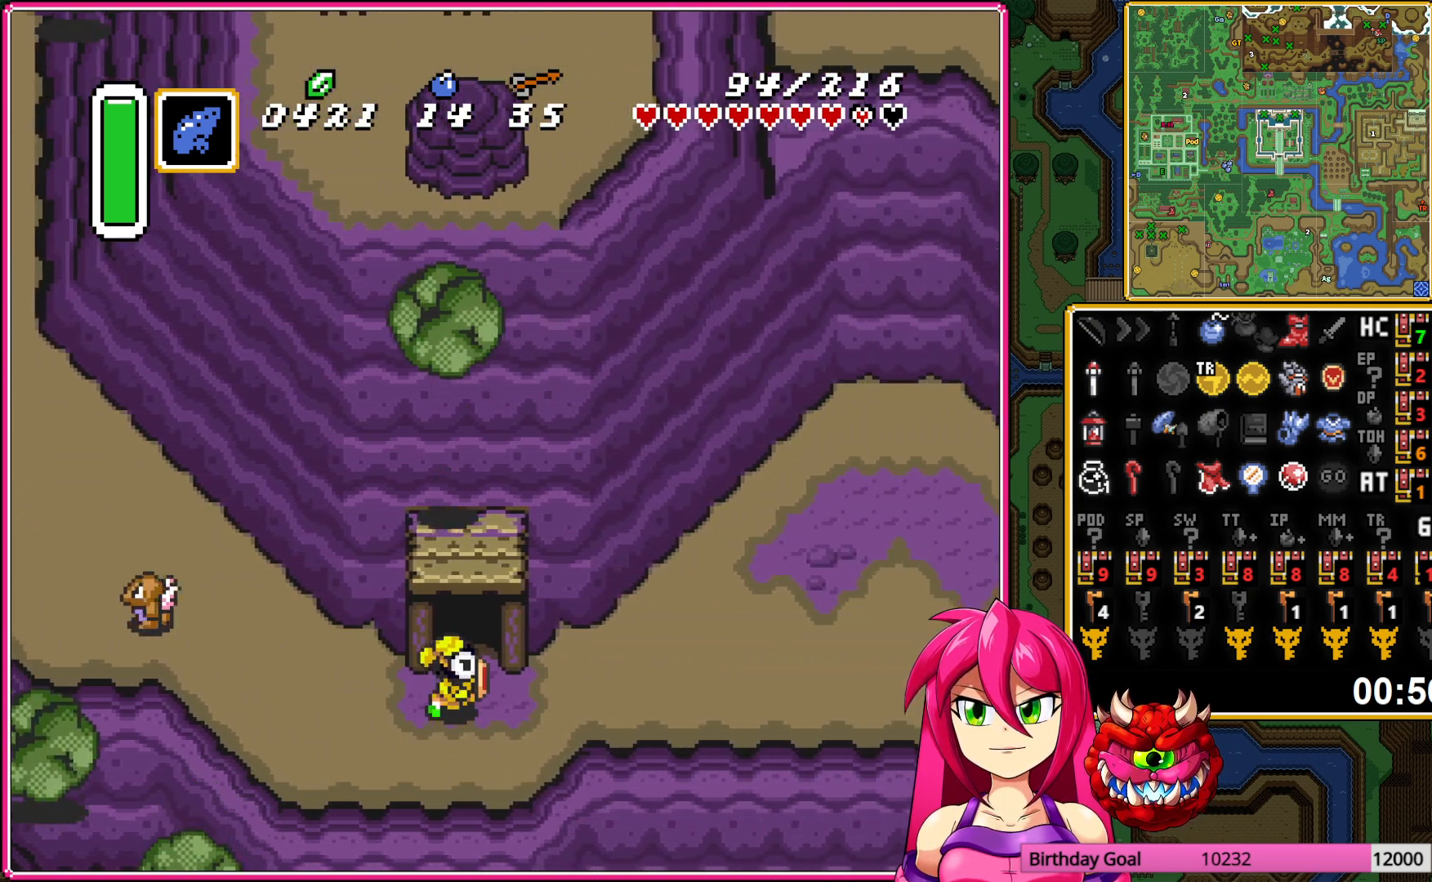
{"buttons": [], "events": [[267, "DPAD_UP", "up"]]}
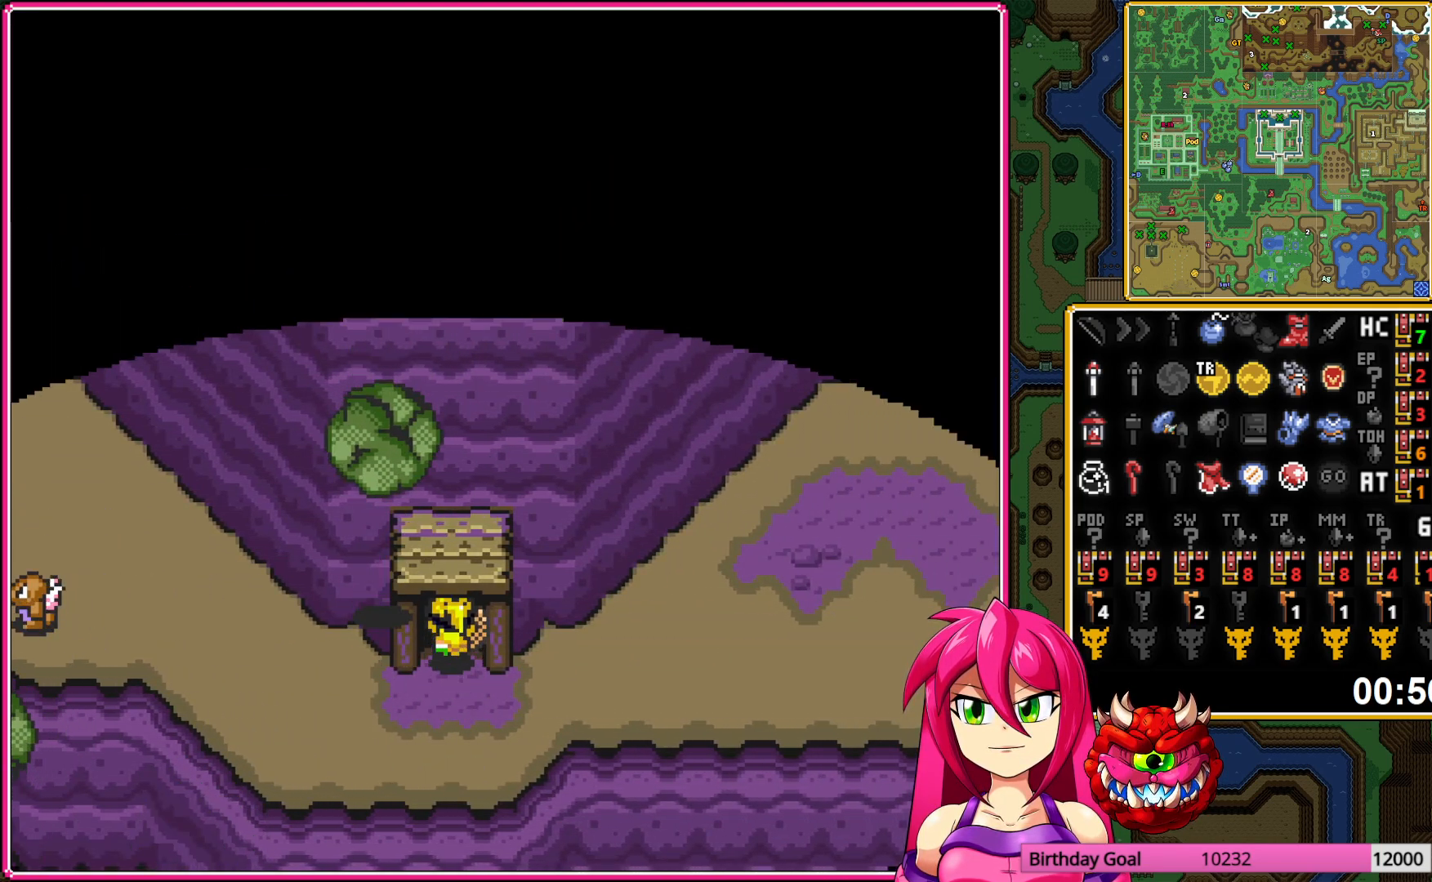
{"buttons": ["DPAD_UP"], "events": [[333, "DPAD_UP", "down"]]}
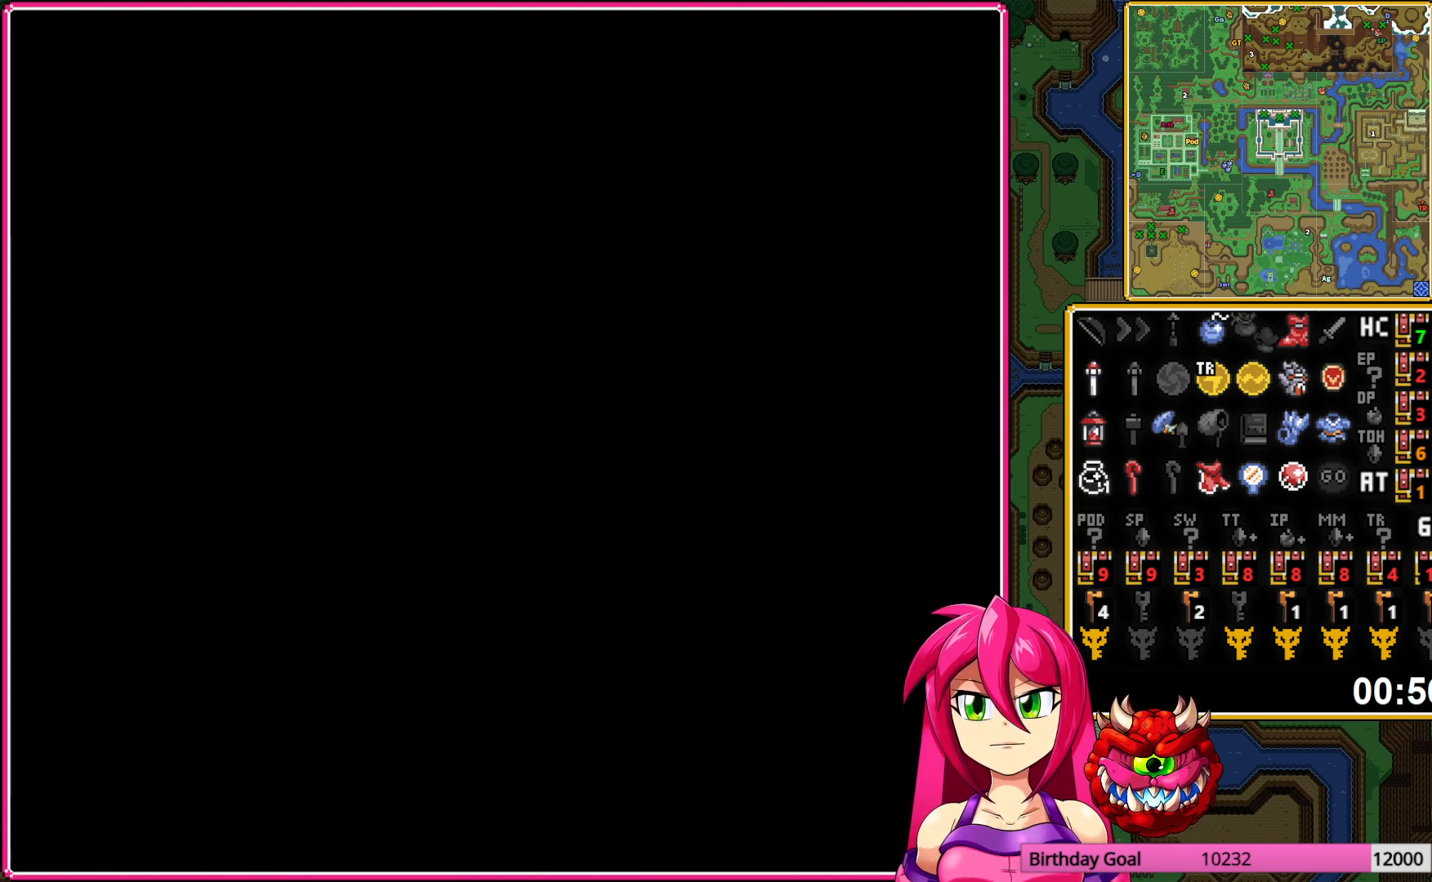
{"buttons": ["DPAD_UP"], "events": []}
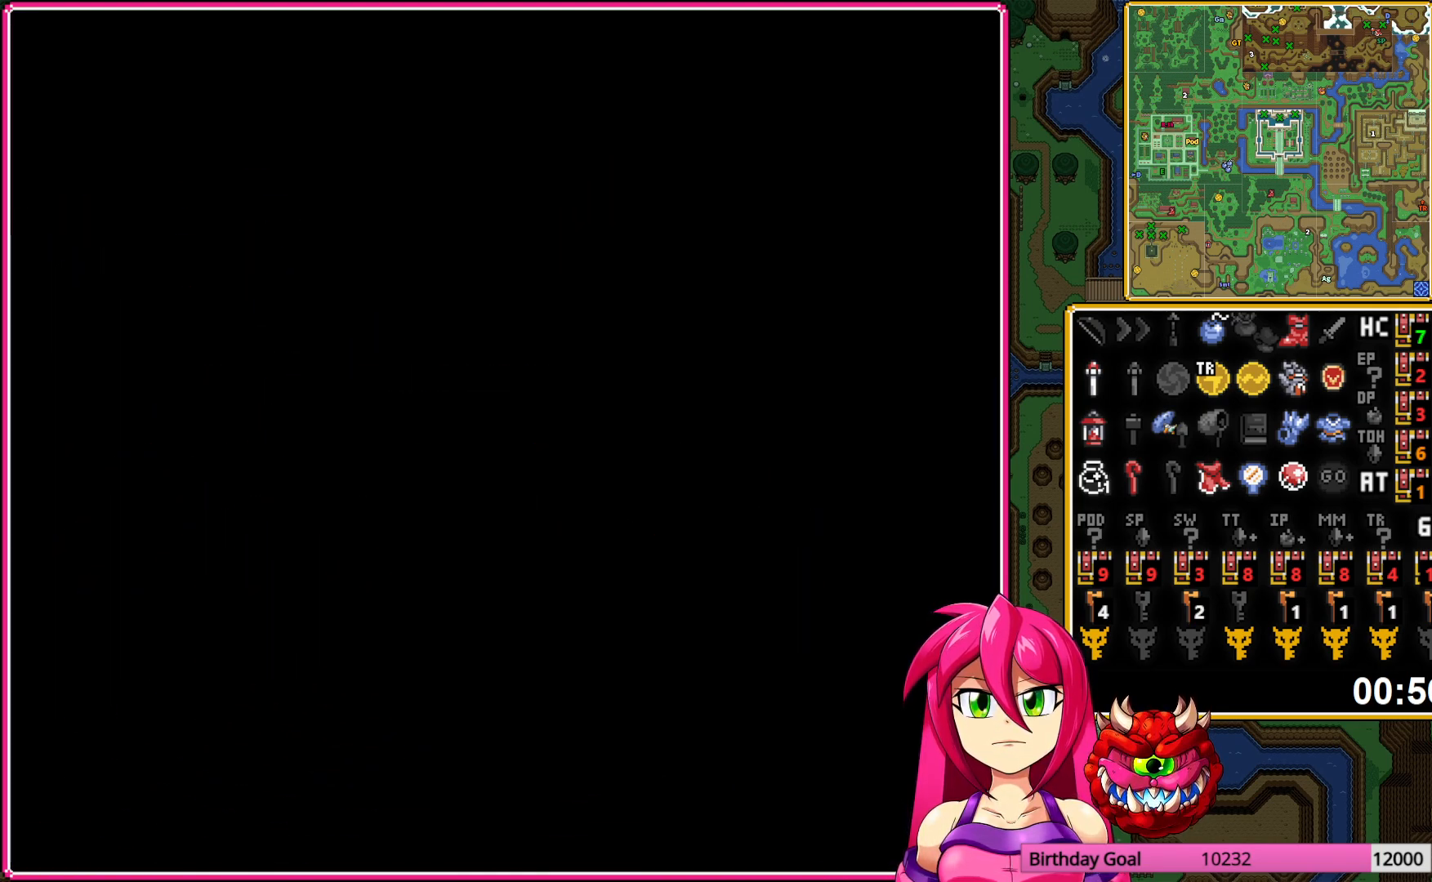
{"buttons": ["DPAD_UP"], "events": []}
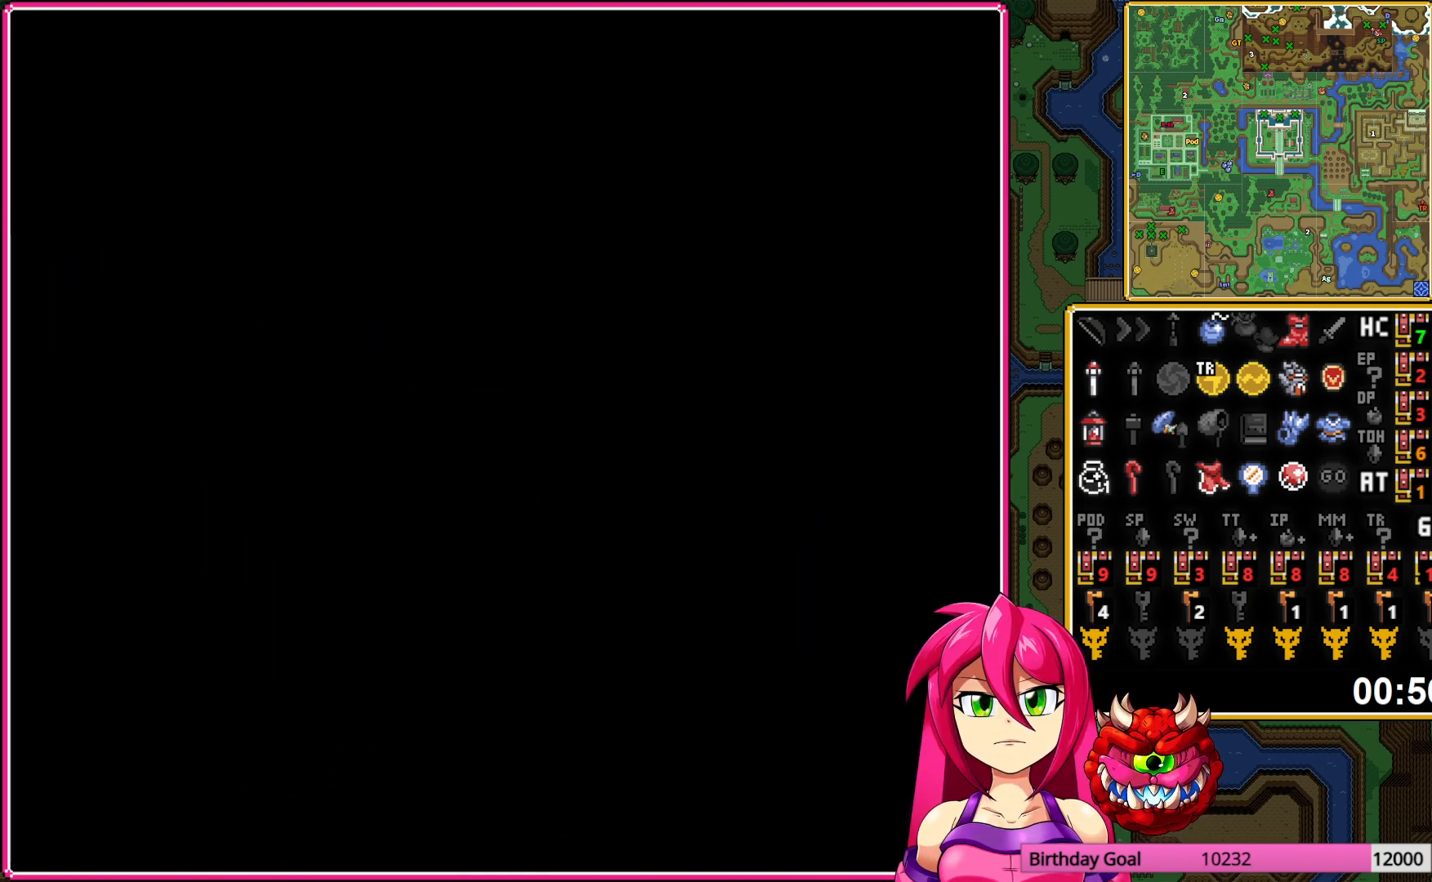
{"buttons": ["DPAD_UP"], "events": []}
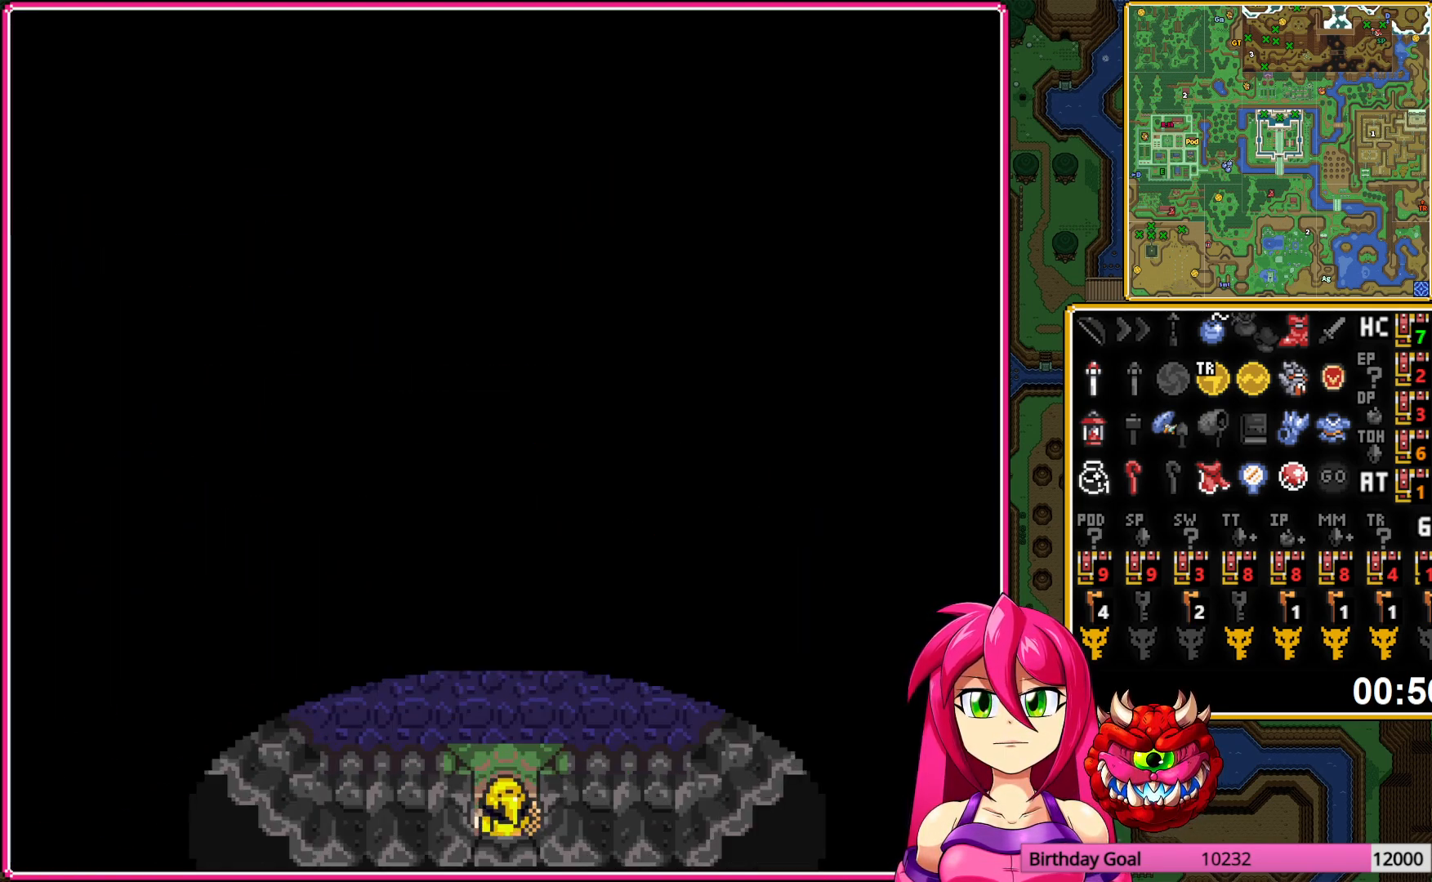
{"buttons": ["DPAD_DOWN"], "events": [[250, "DPAD_UP", "up"], [283, "DPAD_DOWN", "down"]]}
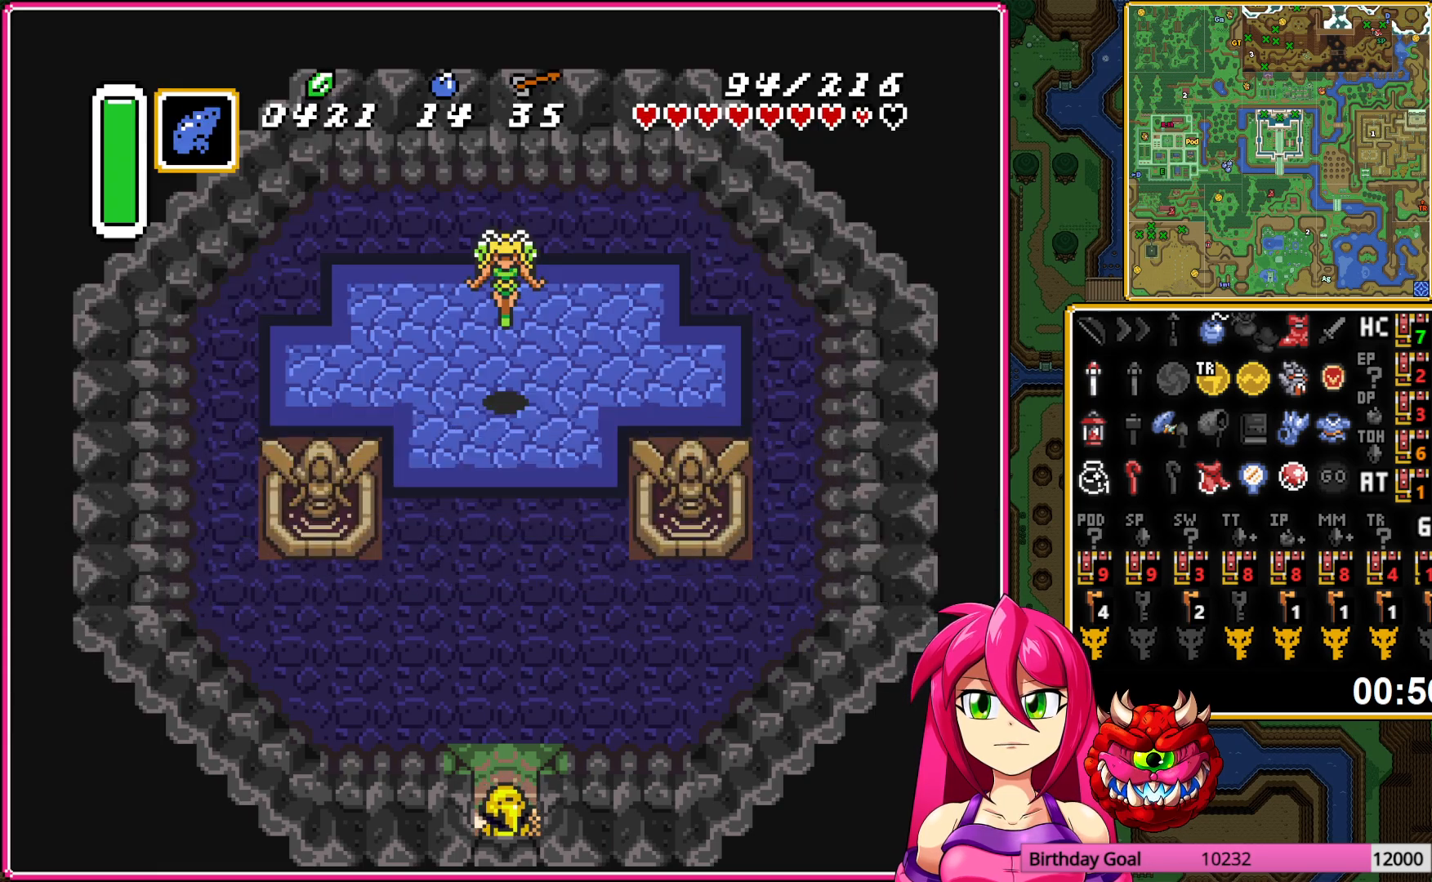
{"buttons": ["DPAD_DOWN"], "events": []}
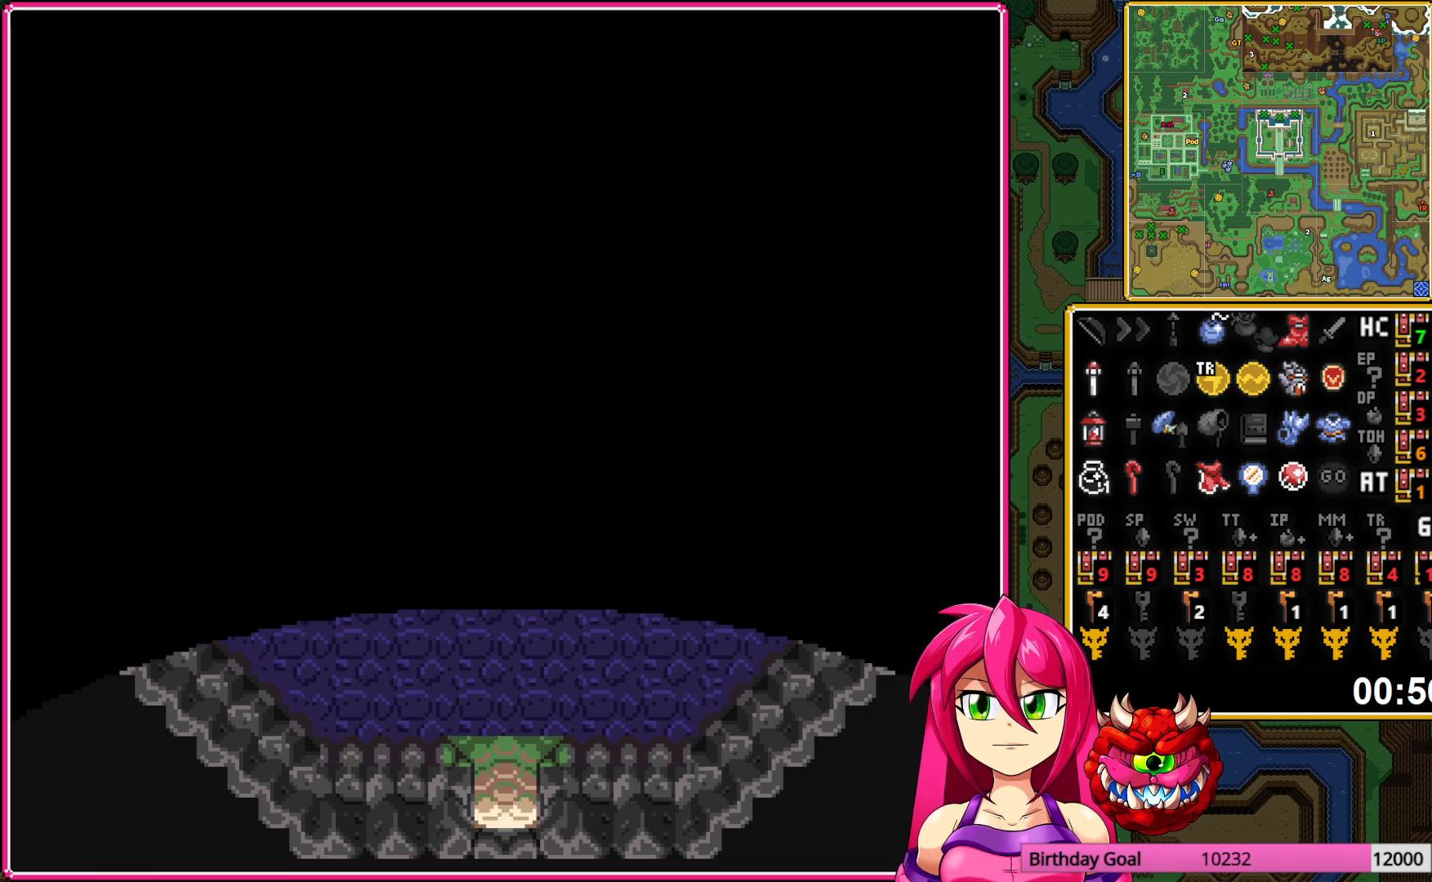
{"buttons": ["DPAD_DOWN"], "events": []}
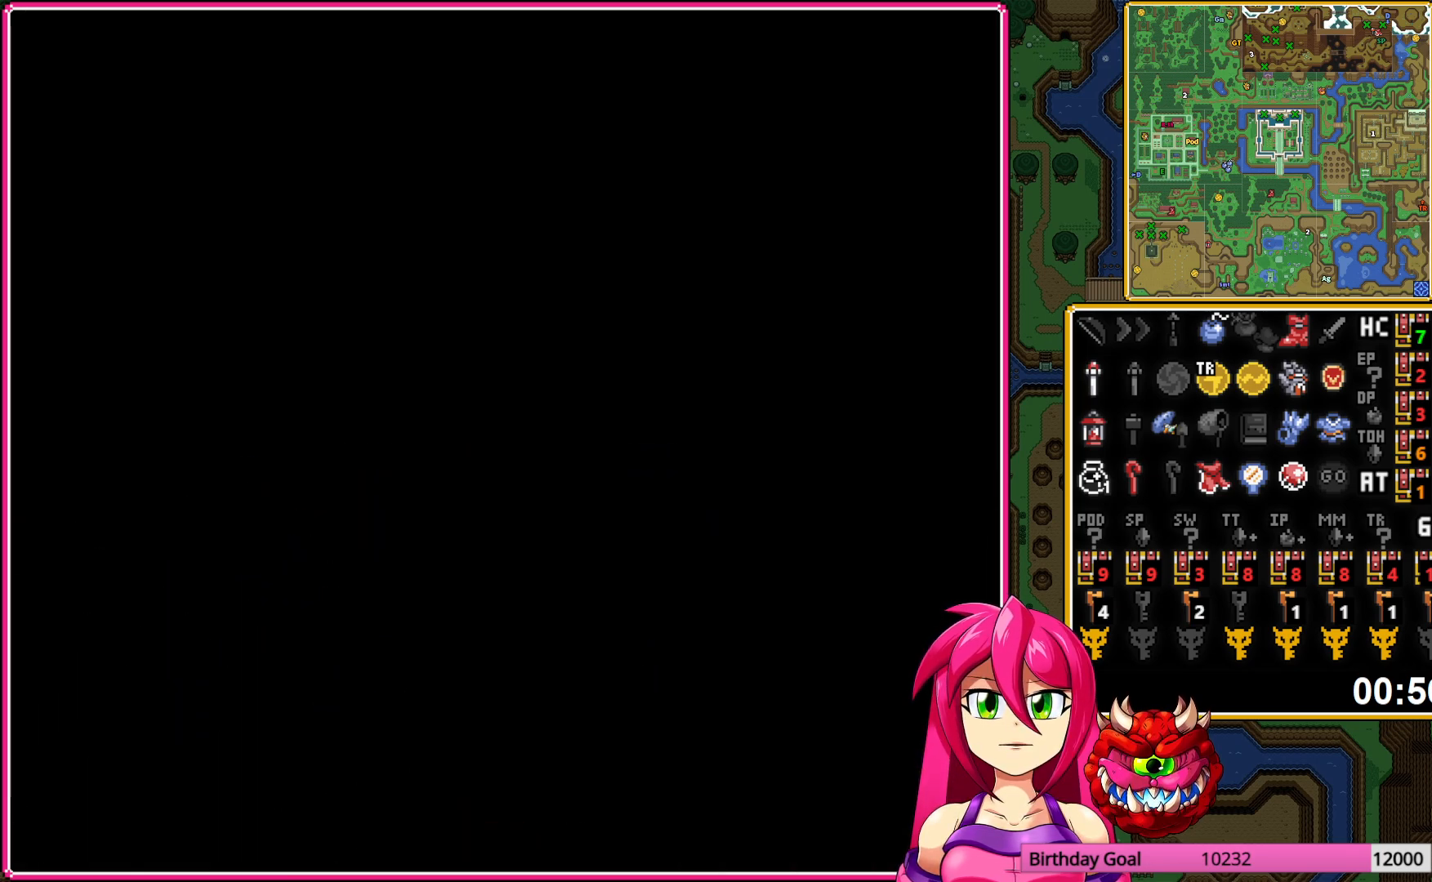
{"buttons": ["DPAD_DOWN"], "events": []}
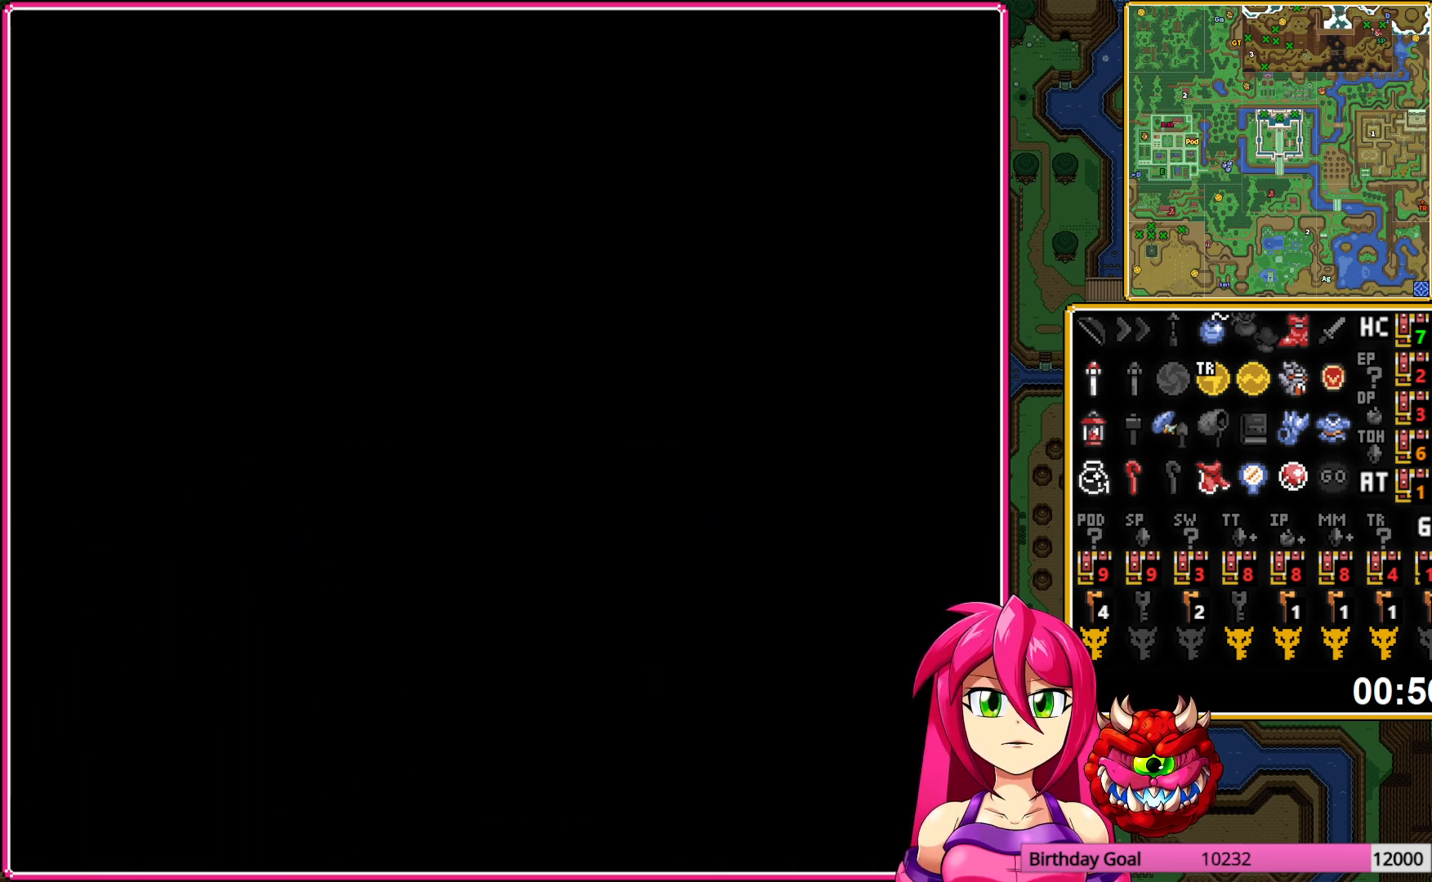
{"buttons": ["DPAD_DOWN"], "events": []}
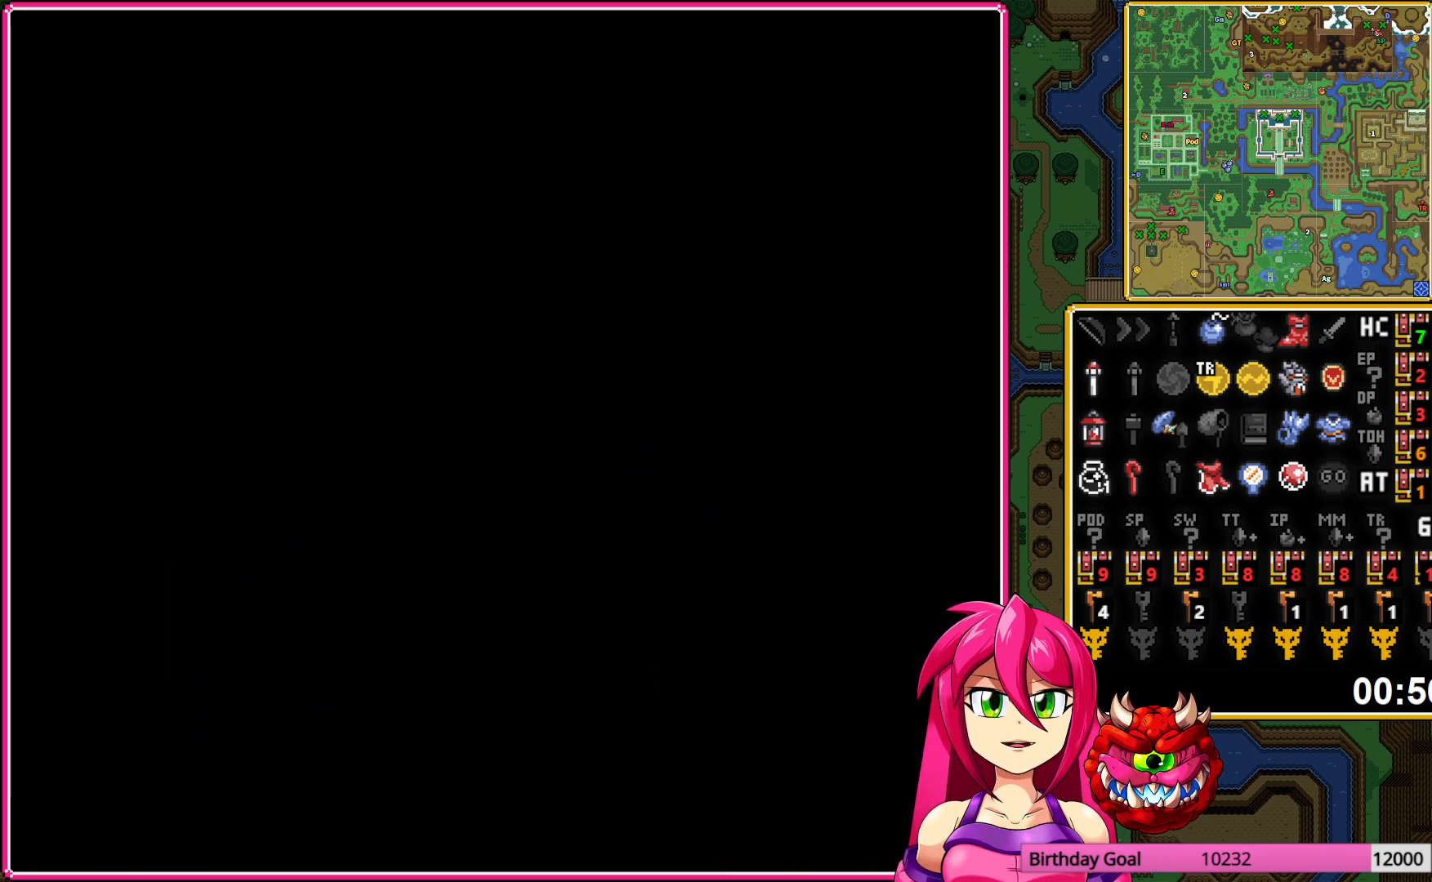
{"buttons": ["DPAD_DOWN"], "events": []}
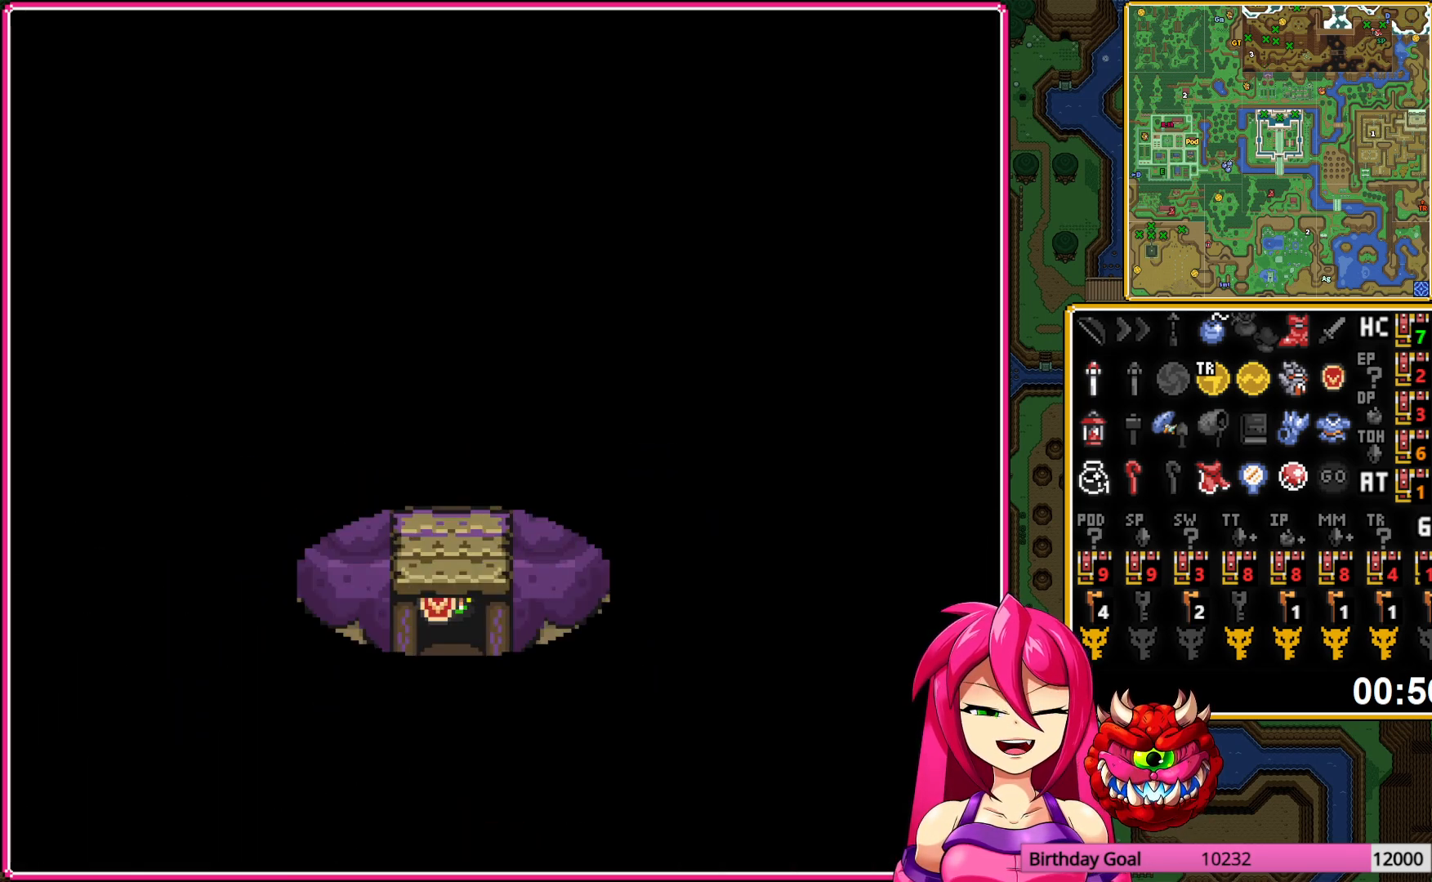
{"buttons": ["DPAD_DOWN"], "events": []}
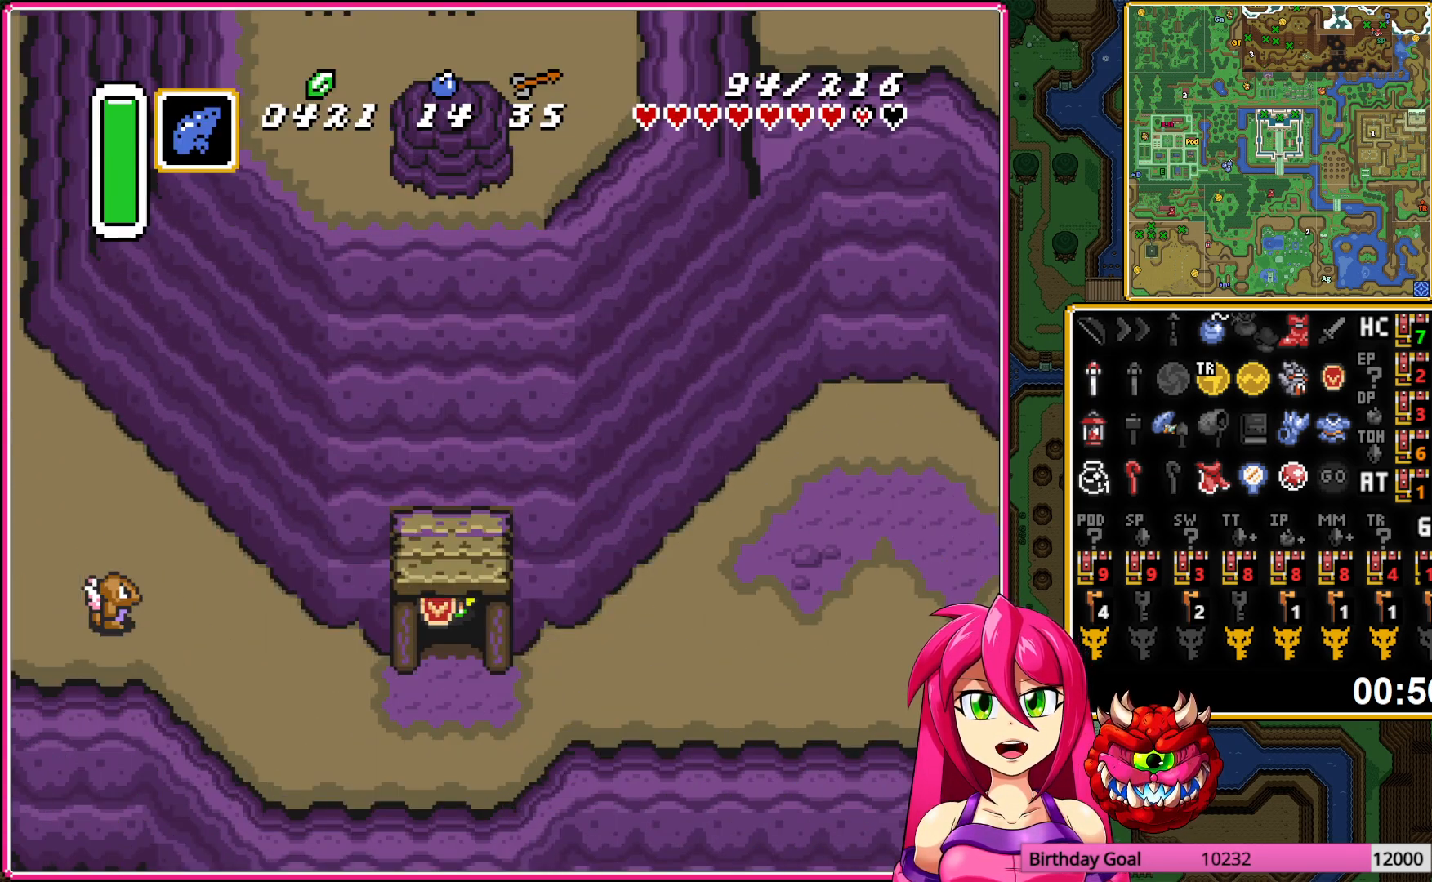
{"buttons": ["A"], "events": [[33, "DPAD_RIGHT", "down"], [50, "DPAD_DOWN", "up"], [133, "A", "down"], [417, "DPAD_RIGHT", "up"]]}
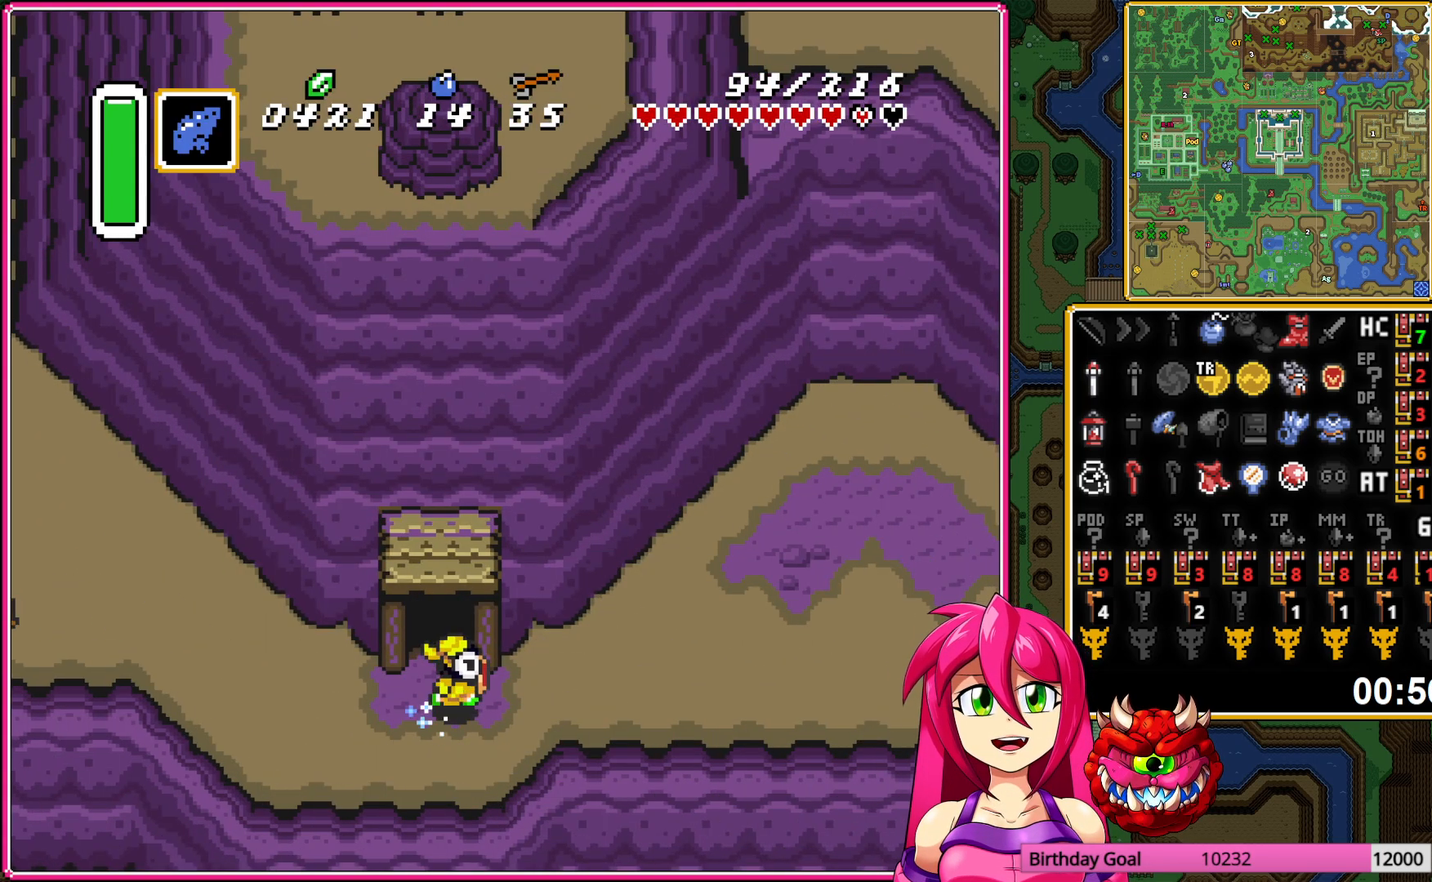
{"buttons": ["A"], "events": []}
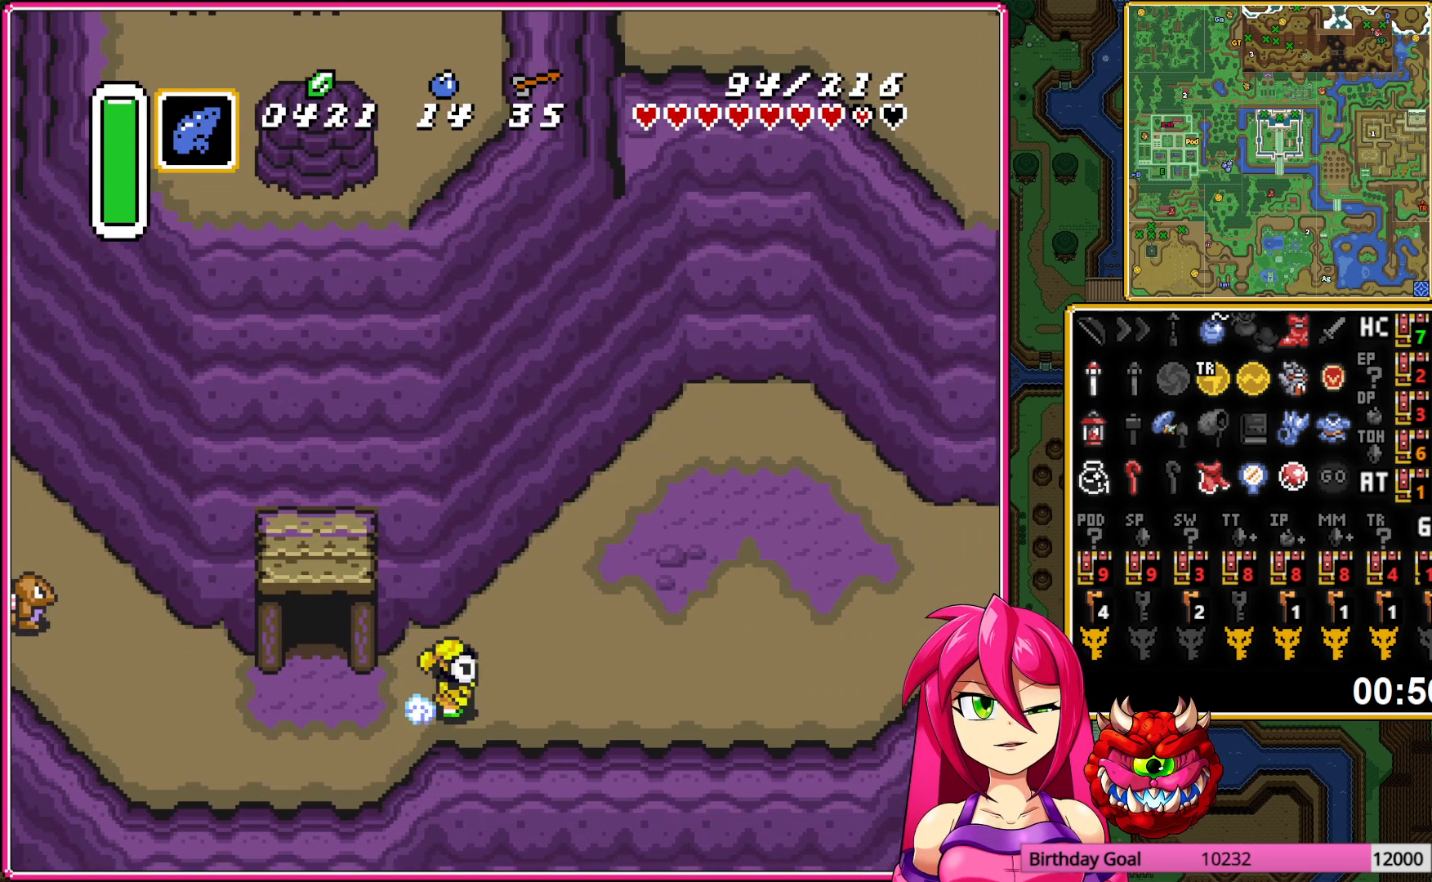
{"buttons": ["DPAD_UP", "DPAD_RIGHT"], "events": [[383, "DPAD_UP", "down"], [400, "A", "up"], [400, "DPAD_RIGHT", "down"]]}
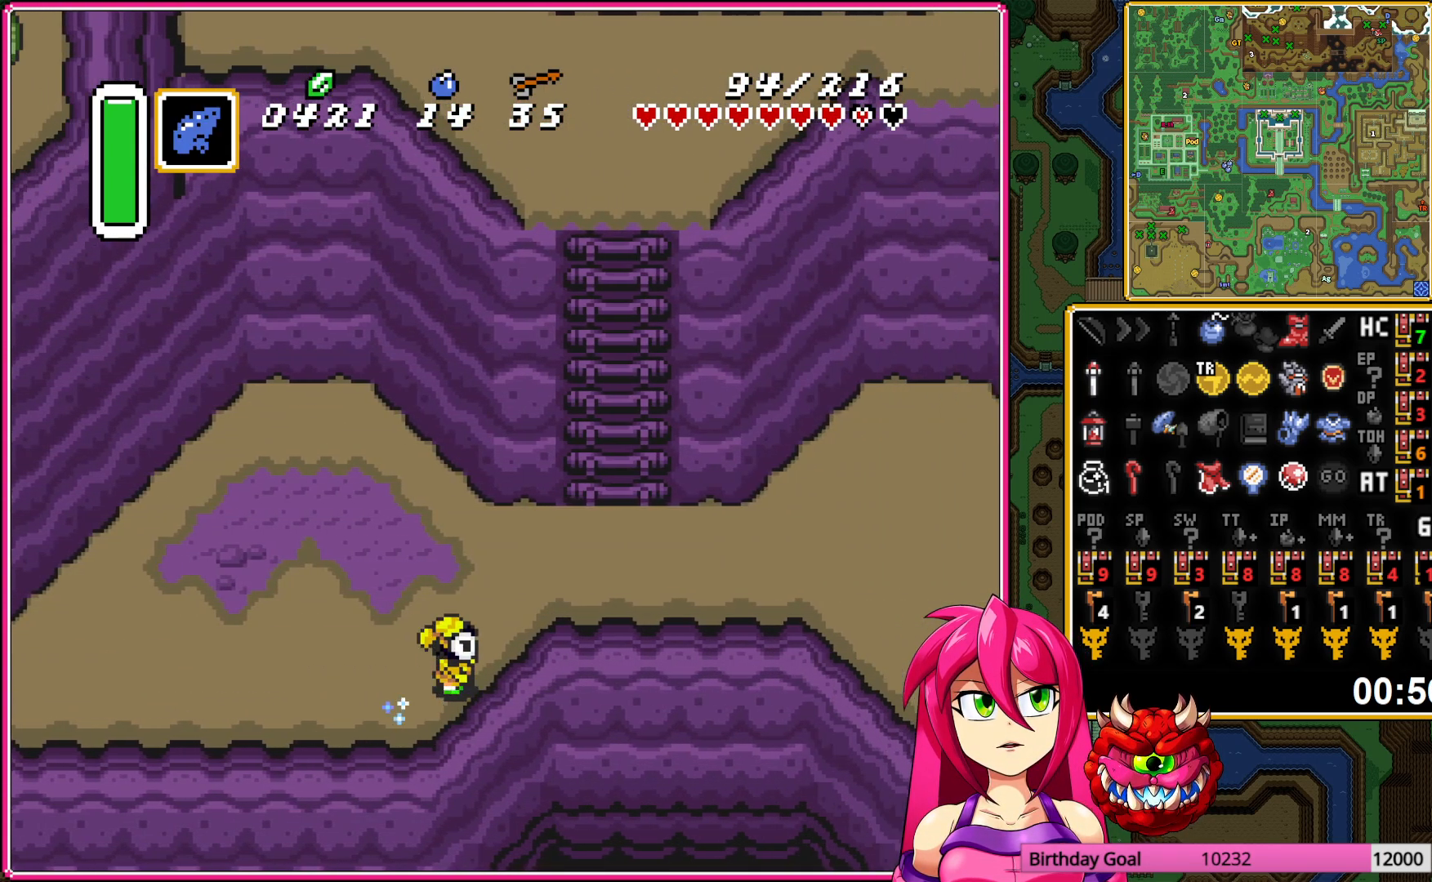
{"buttons": ["DPAD_UP"], "events": [[317, "DPAD_RIGHT", "up"]]}
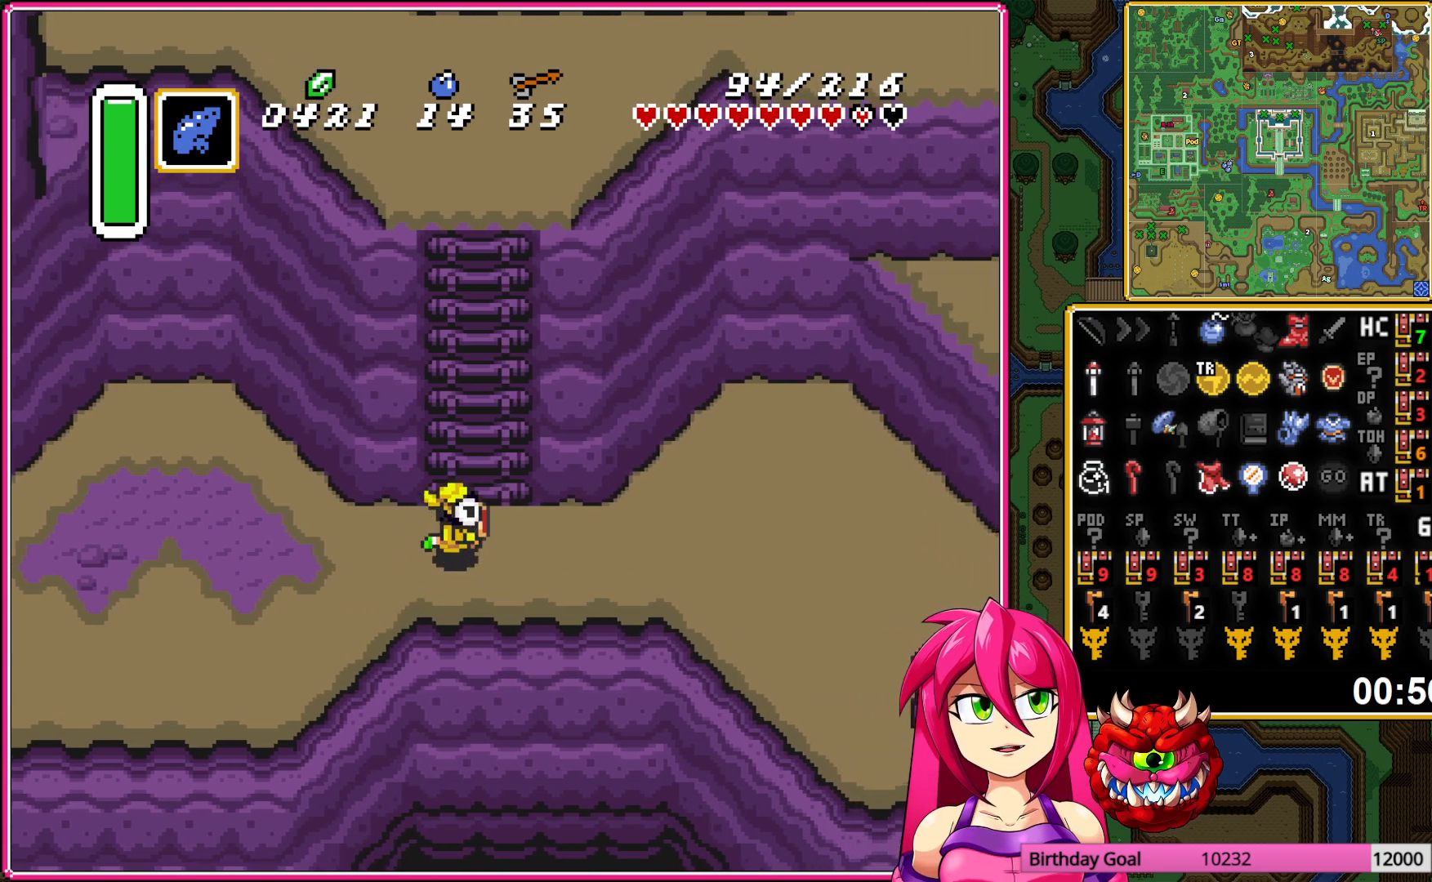
{"buttons": ["DPAD_UP"], "events": [[267, "DPAD_RIGHT", "down"], [300, "DPAD_RIGHT", "up"]]}
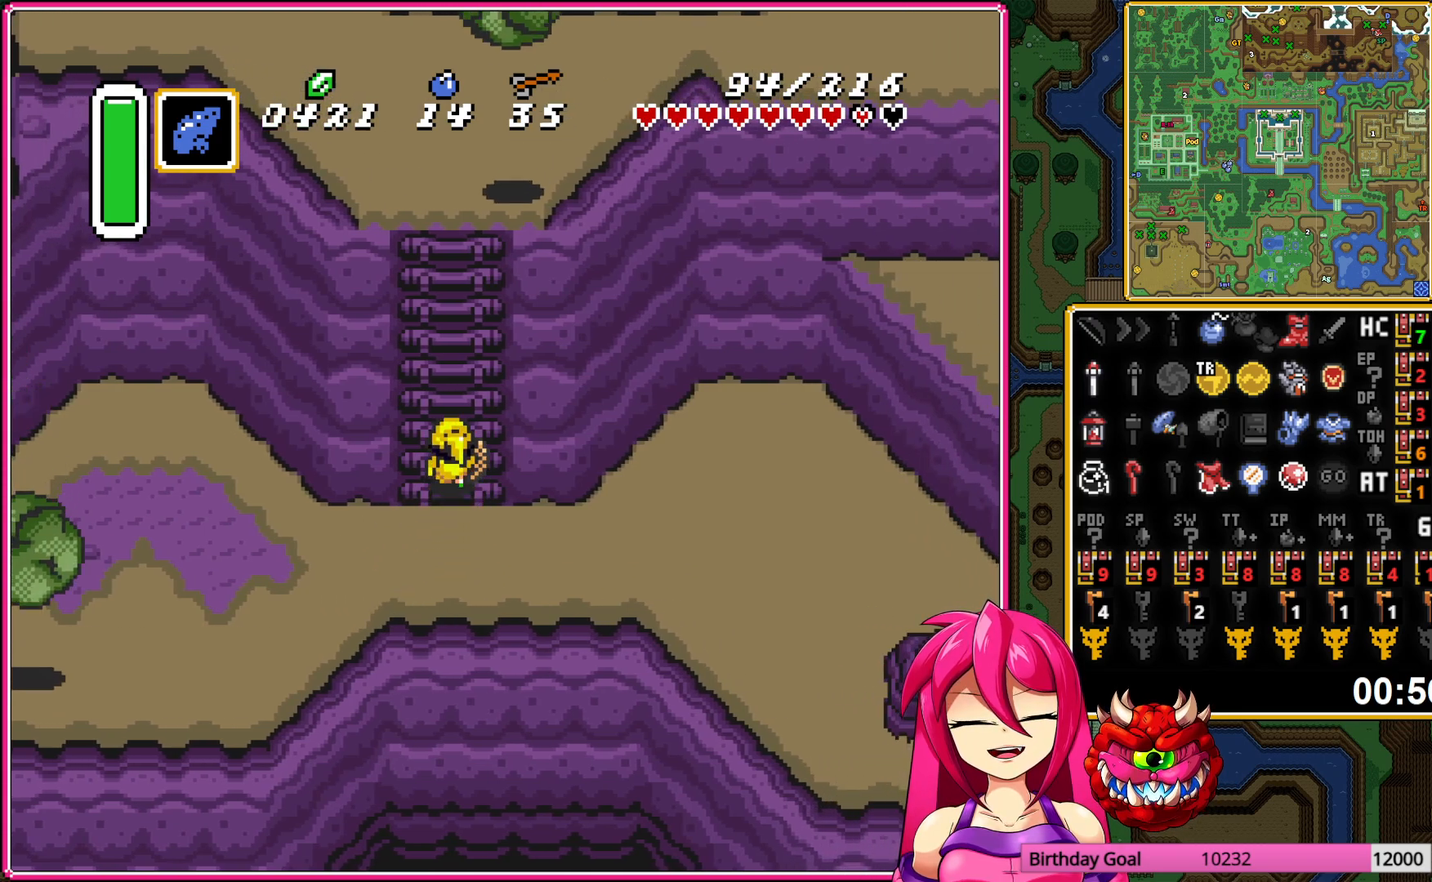
{"buttons": ["DPAD_UP"], "events": [[17, "DPAD_RIGHT", "down"], [50, "DPAD_RIGHT", "up"], [133, "DPAD_RIGHT", "down"], [183, "DPAD_RIGHT", "up"]]}
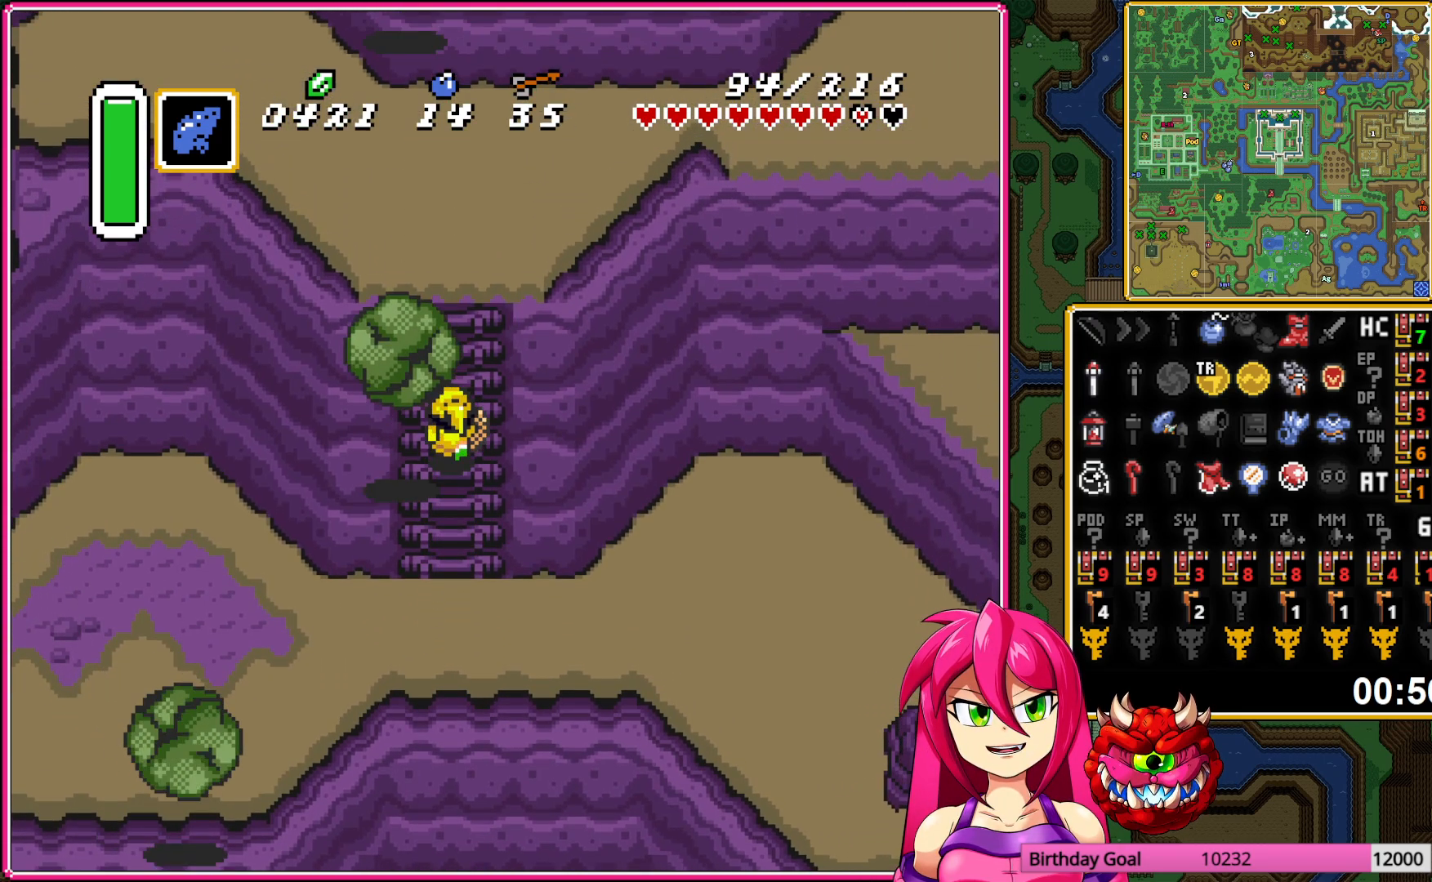
{"buttons": ["DPAD_UP"], "events": [[133, "DPAD_RIGHT", "down"], [150, "DPAD_RIGHT", "up"]]}
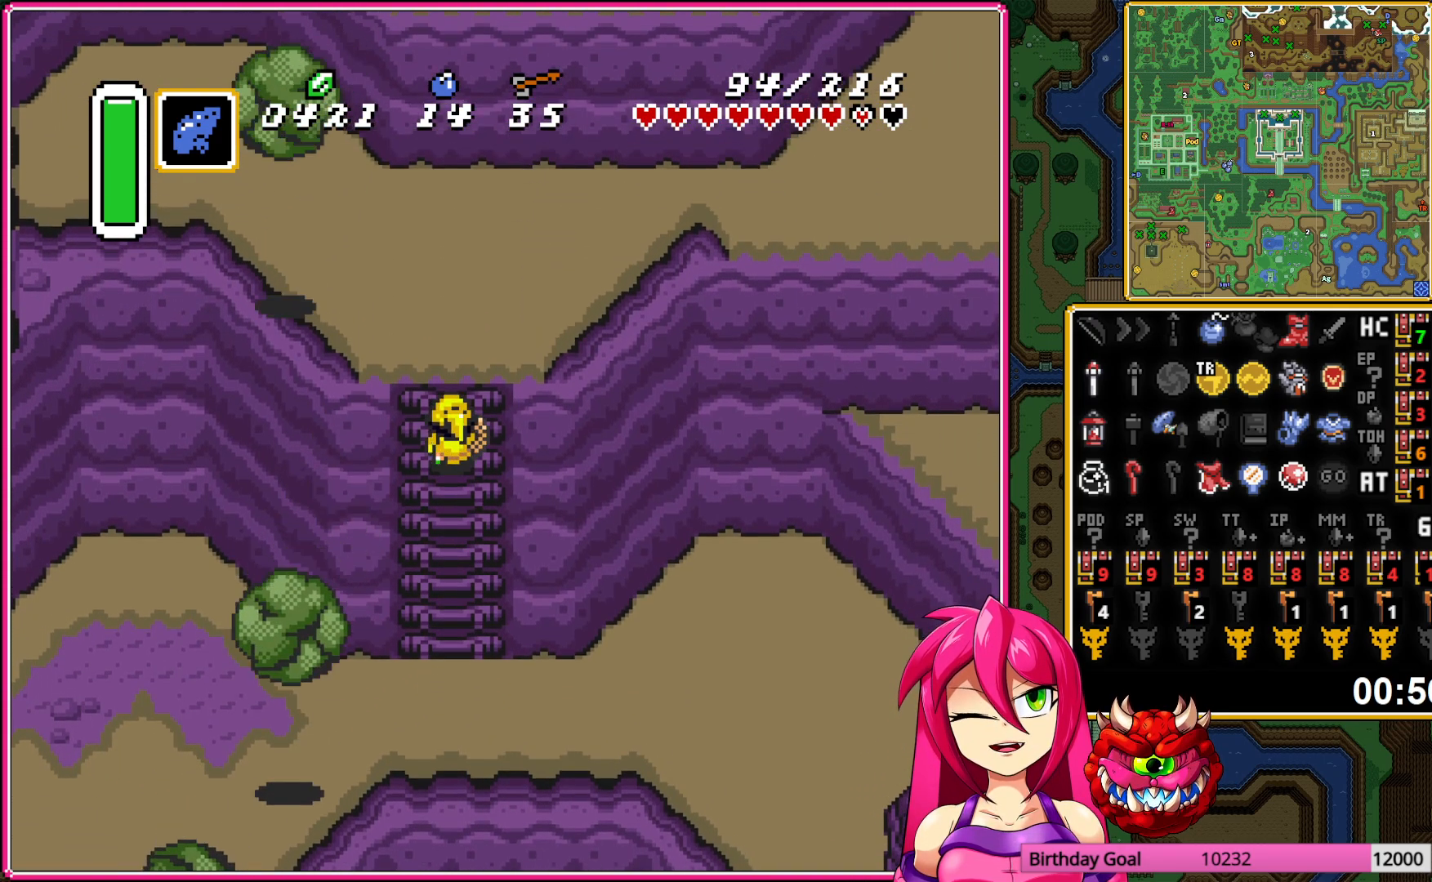
{"buttons": ["DPAD_UP"], "events": []}
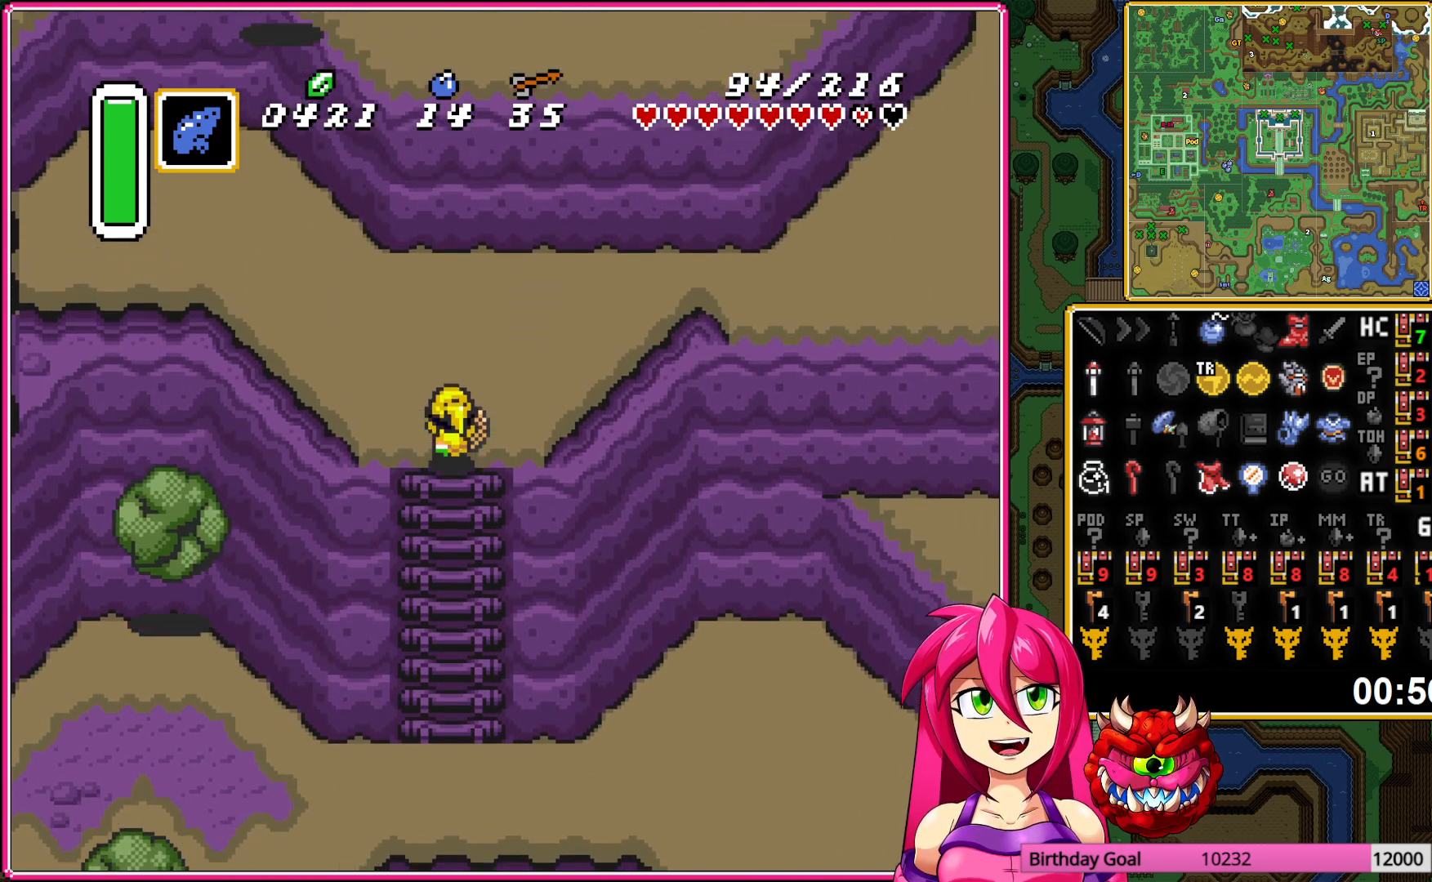
{"buttons": ["A"], "events": [[100, "DPAD_RIGHT", "down"], [183, "A", "down"], [217, "DPAD_UP", "up"], [483, "DPAD_RIGHT", "up"]]}
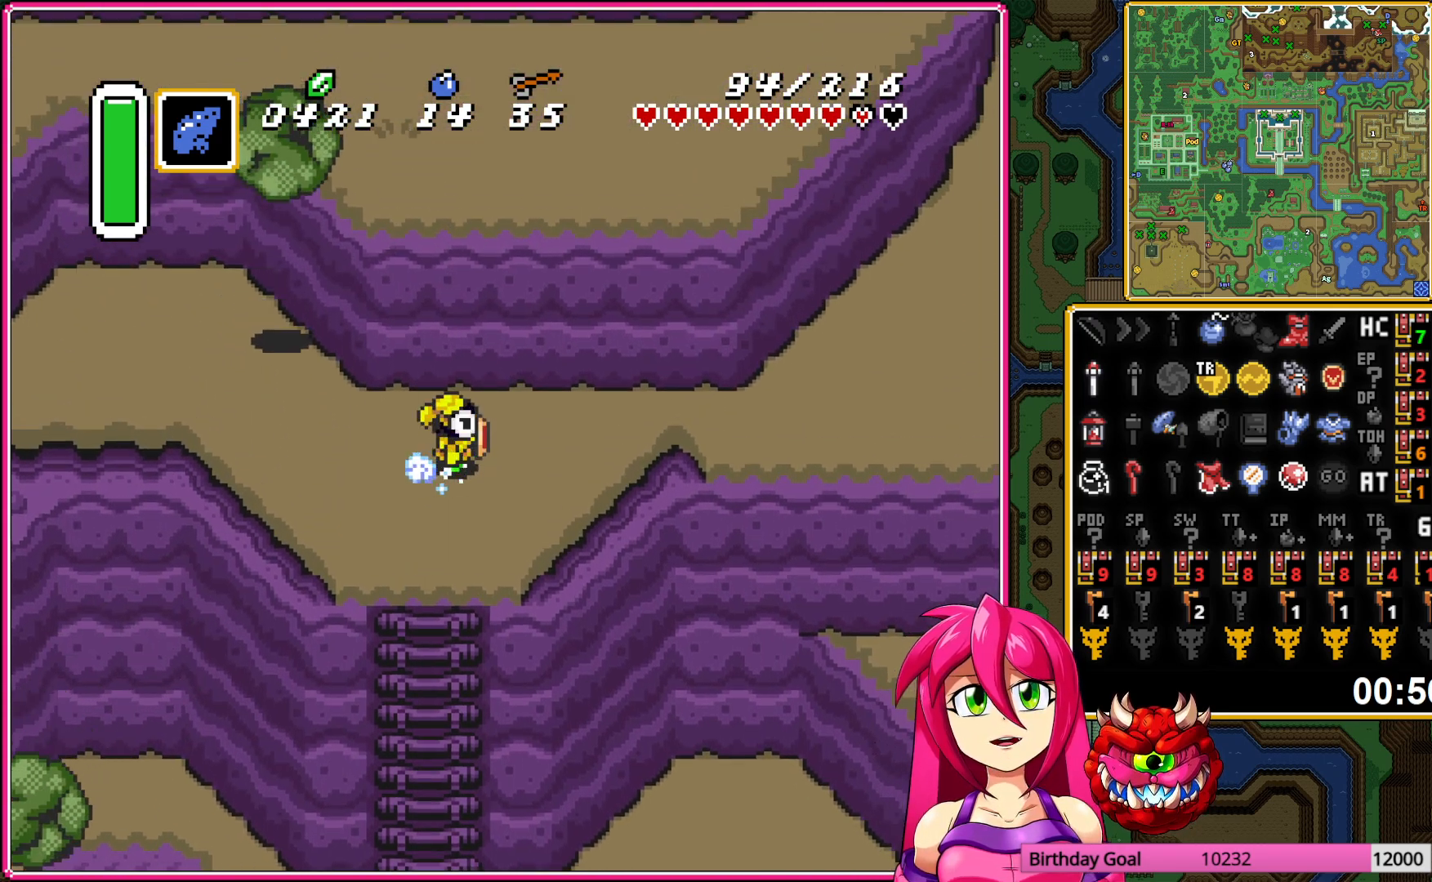
{"buttons": ["A"], "events": []}
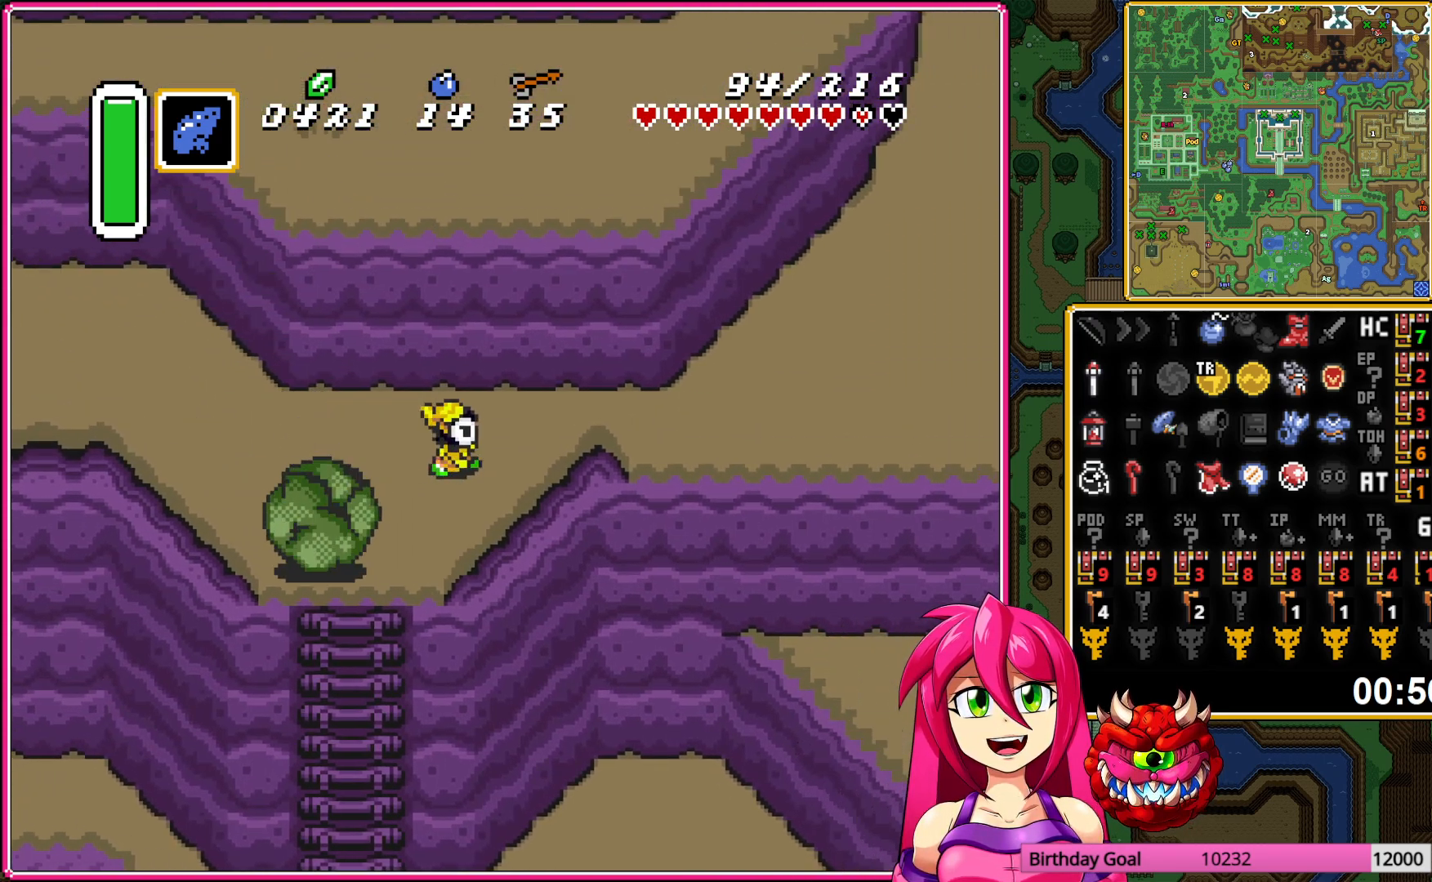
{"buttons": ["A", "DPAD_UP"], "events": [[350, "A", "up"], [350, "DPAD_UP", "down"], [417, "A", "down"]]}
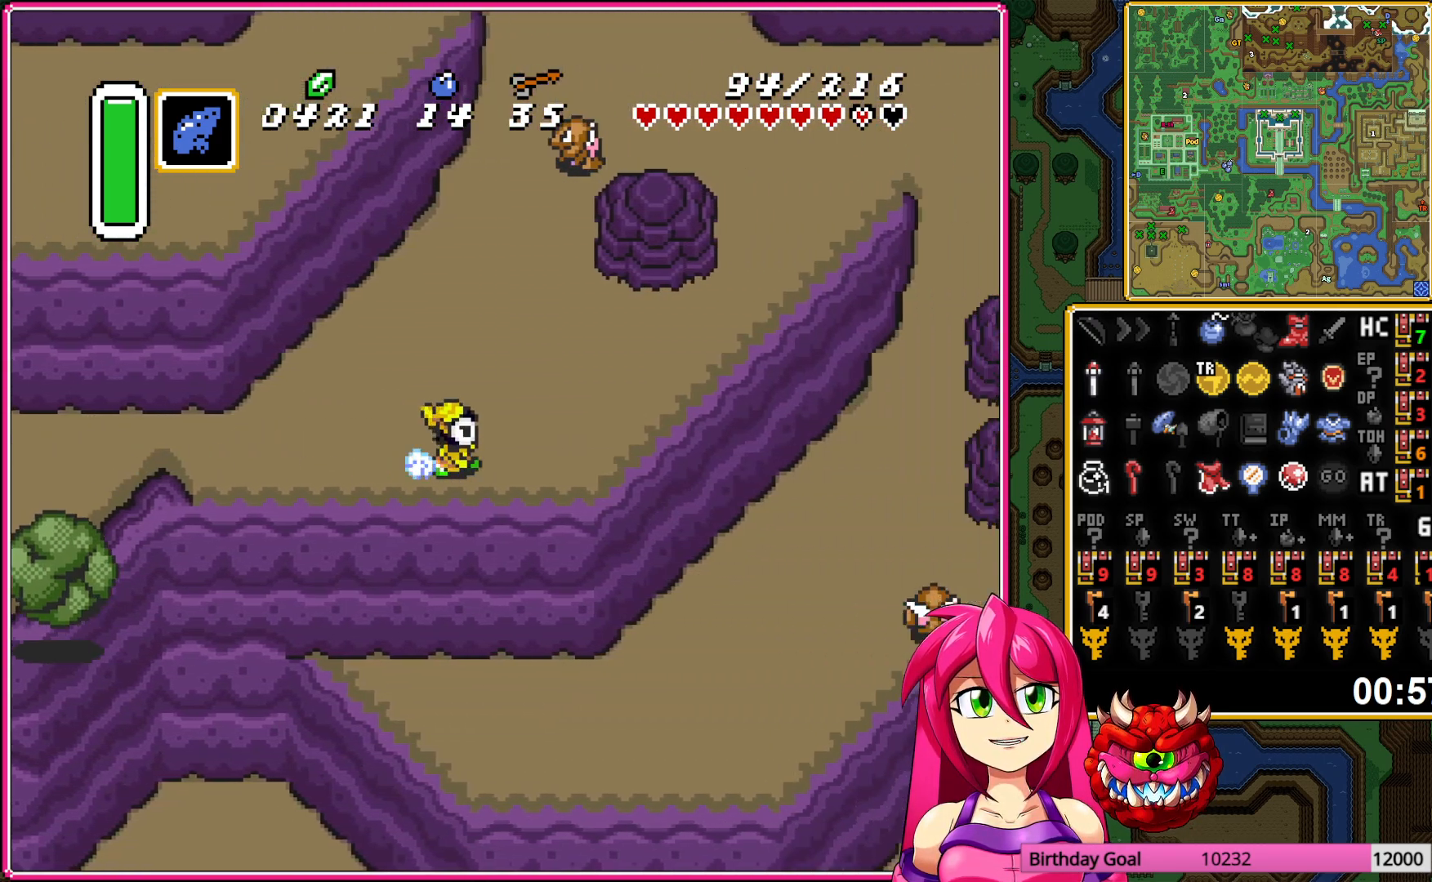
{"buttons": ["A"], "events": [[67, "DPAD_UP", "up"]]}
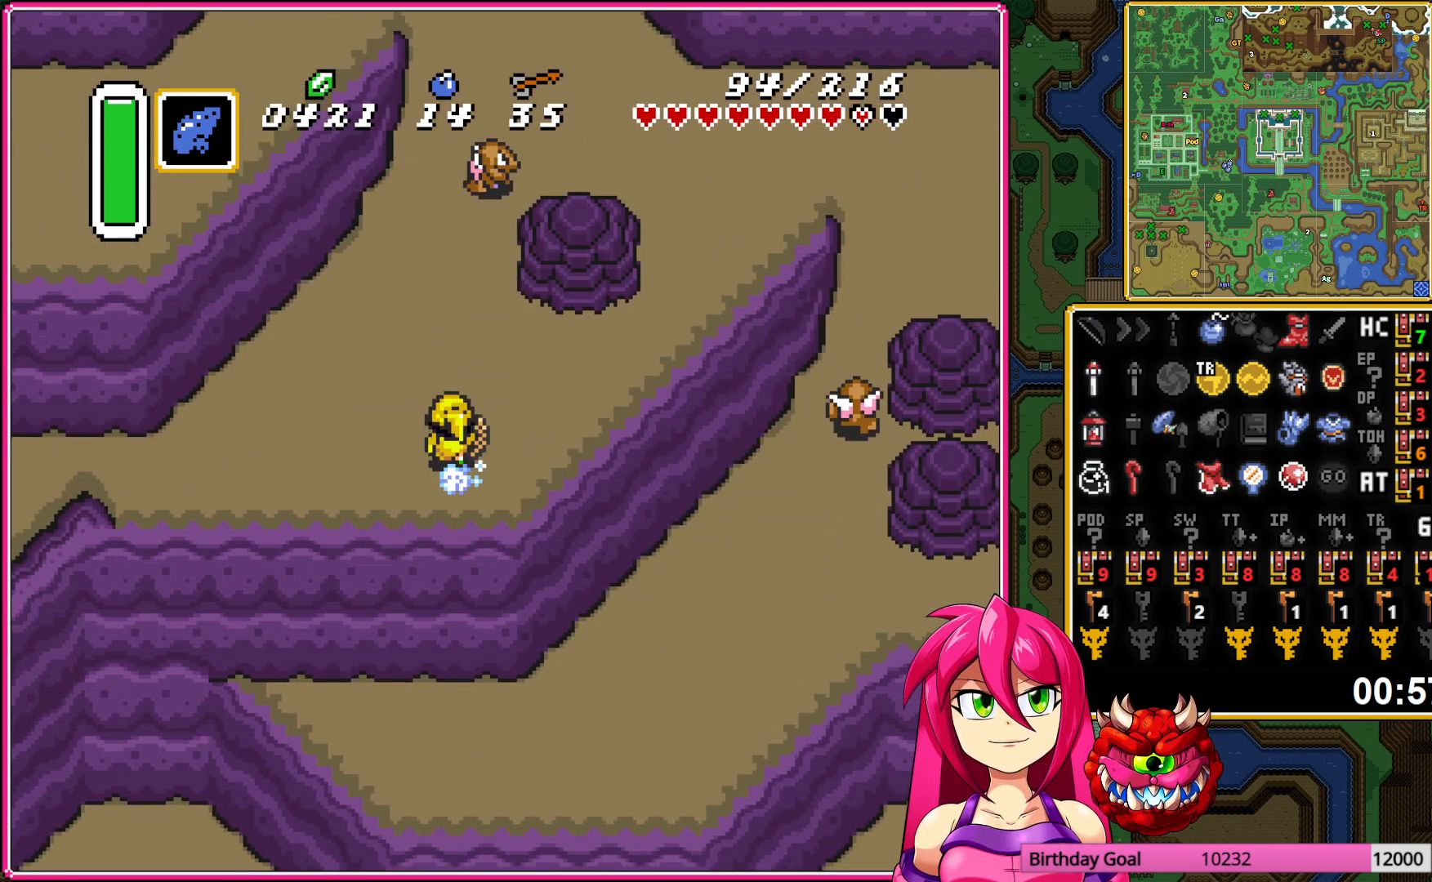
{"buttons": [], "events": [[50, "DPAD_LEFT", "down"], [67, "A", "up"], [150, "DPAD_DOWN", "down"], [150, "DPAD_LEFT", "up"], [167, "DPAD_RIGHT", "down"], [333, "DPAD_RIGHT", "up"], [367, "DPAD_DOWN", "up"]]}
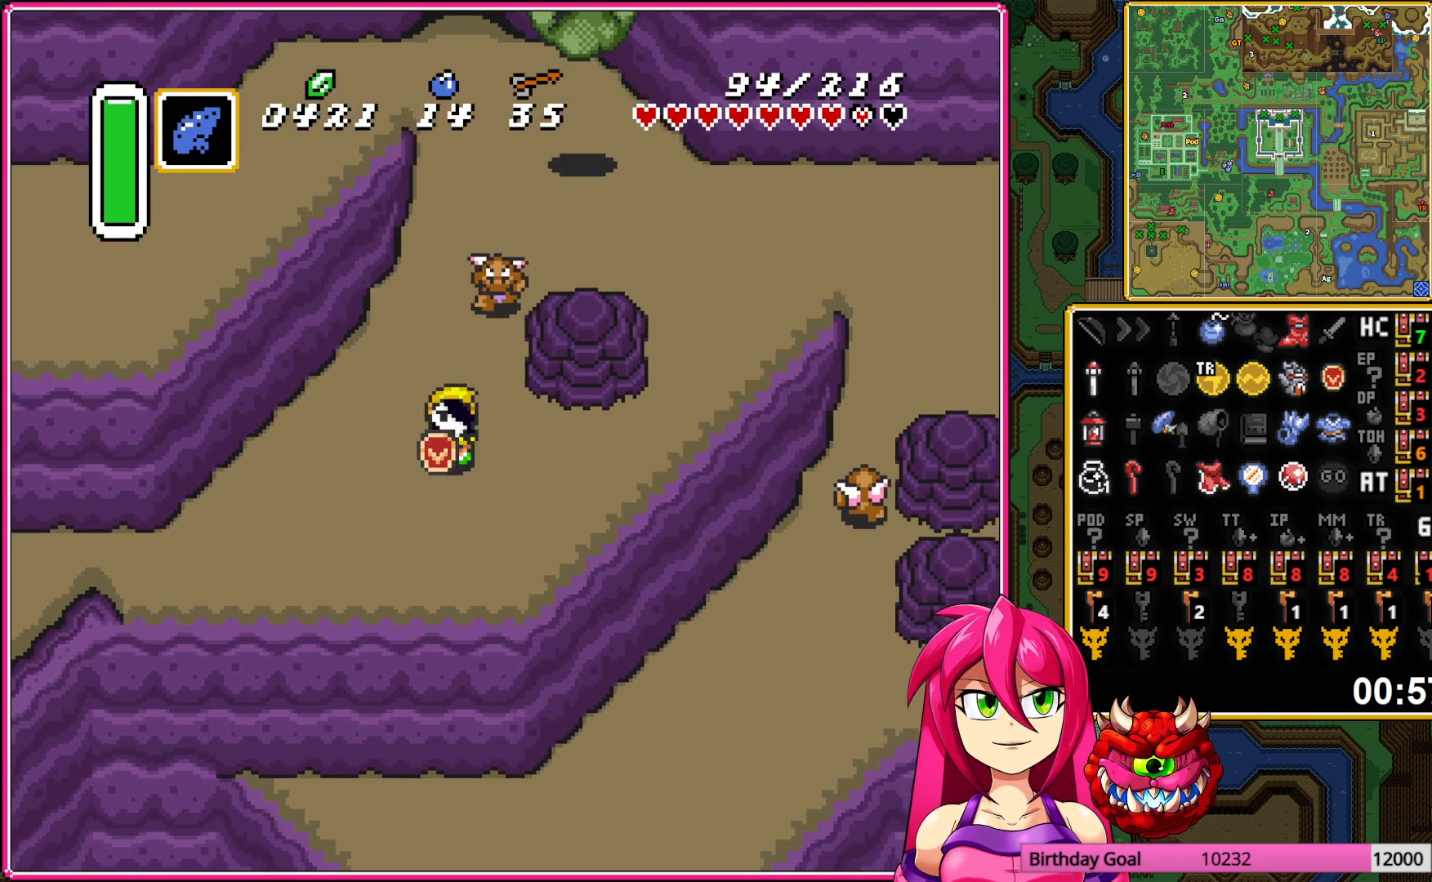
{"buttons": ["DPAD_UP"], "events": [[33, "DPAD_DOWN", "down"], [33, "DPAD_RIGHT", "down"], [100, "DPAD_RIGHT", "up"], [117, "DPAD_LEFT", "down"], [150, "DPAD_DOWN", "up"], [217, "DPAD_UP", "down"], [317, "DPAD_LEFT", "up"]]}
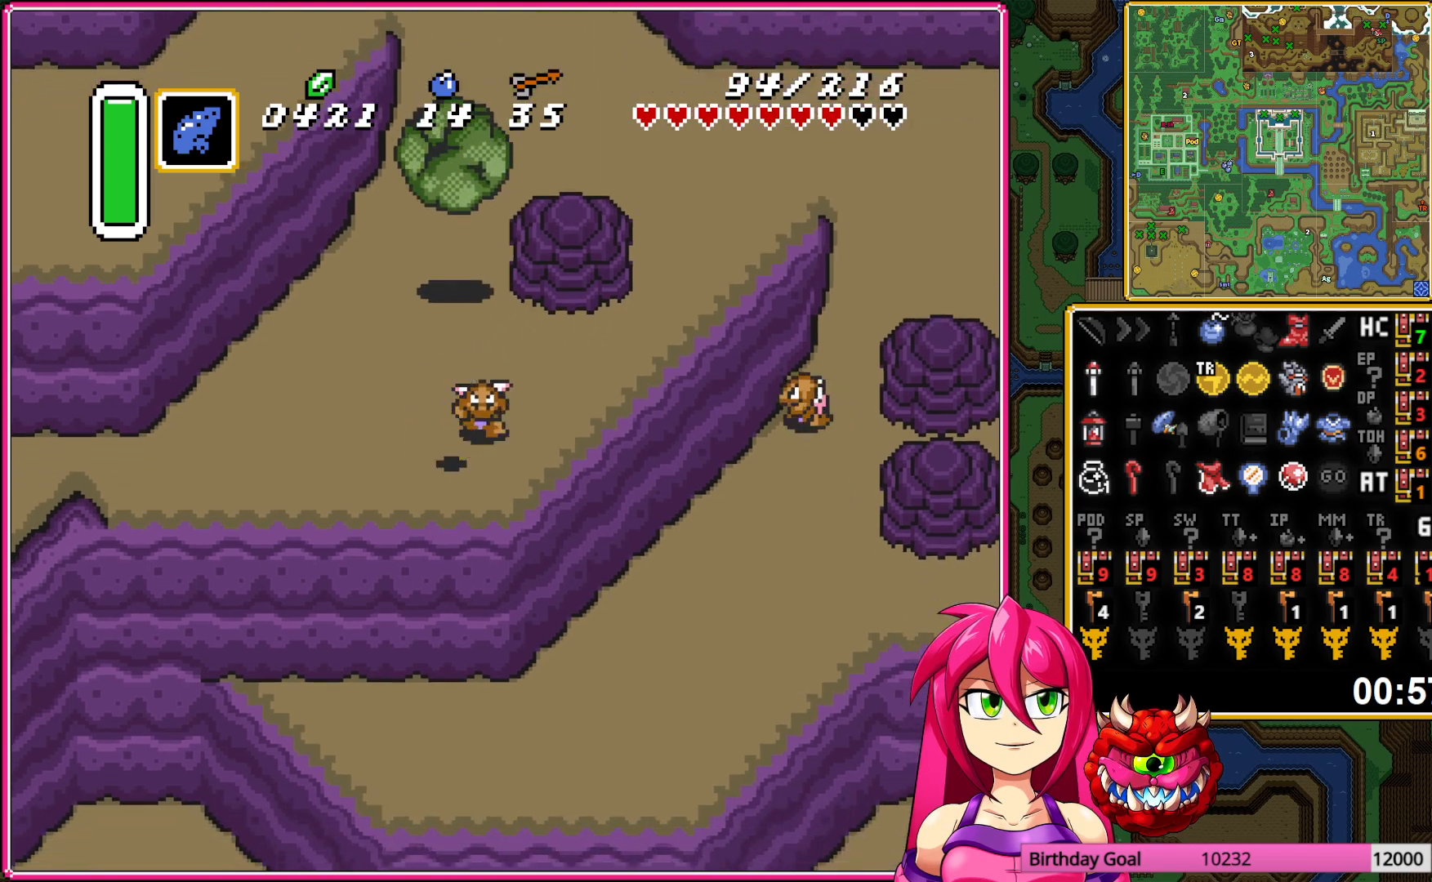
{"buttons": ["DPAD_UP"], "events": [[350, "DPAD_LEFT", "down"], [467, "DPAD_LEFT", "up"]]}
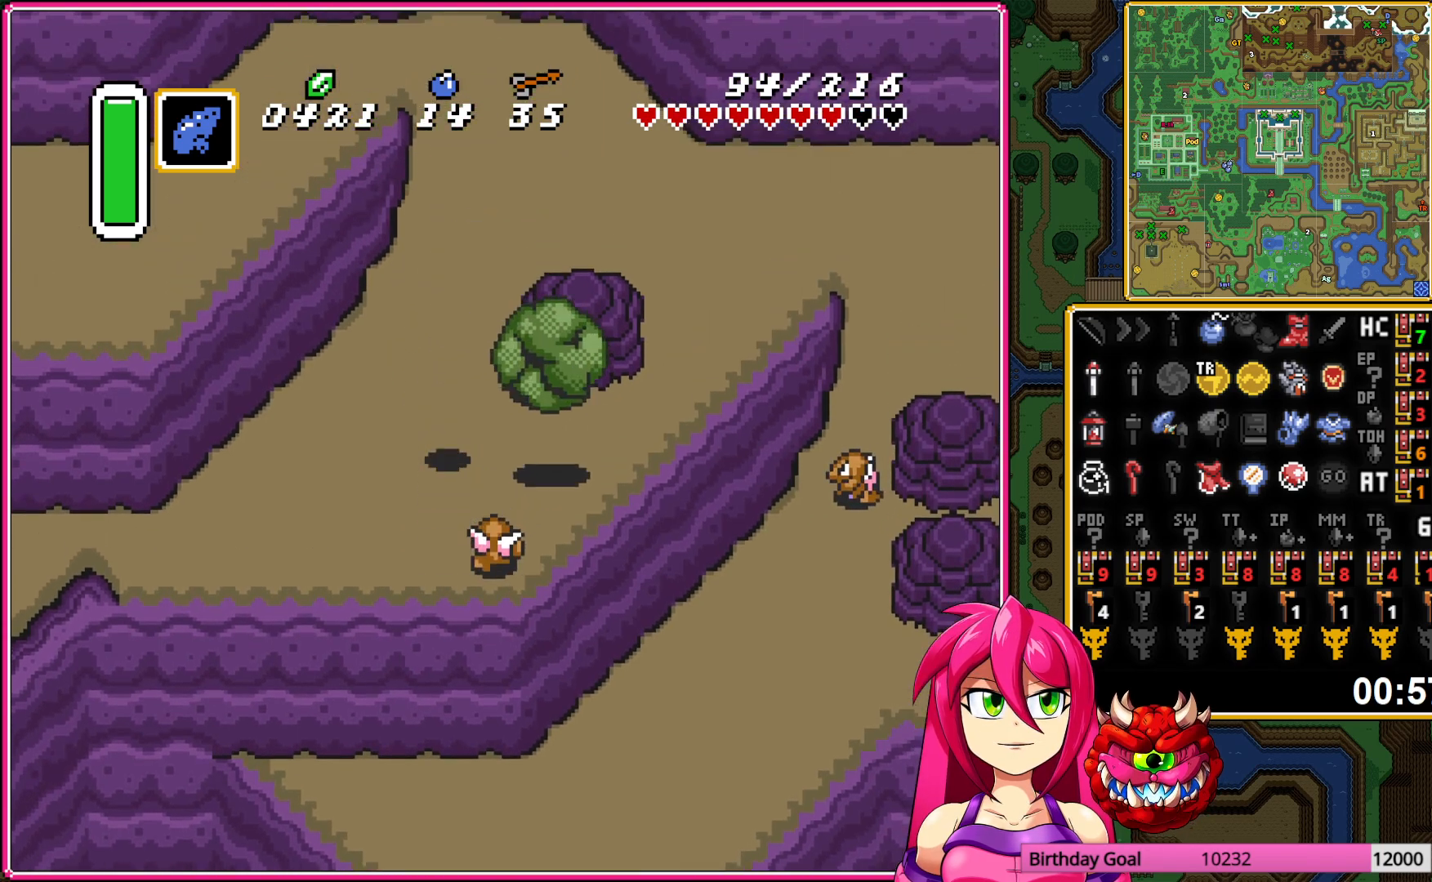
{"buttons": ["DPAD_UP", "DPAD_RIGHT"], "events": [[500, "DPAD_RIGHT", "down"]]}